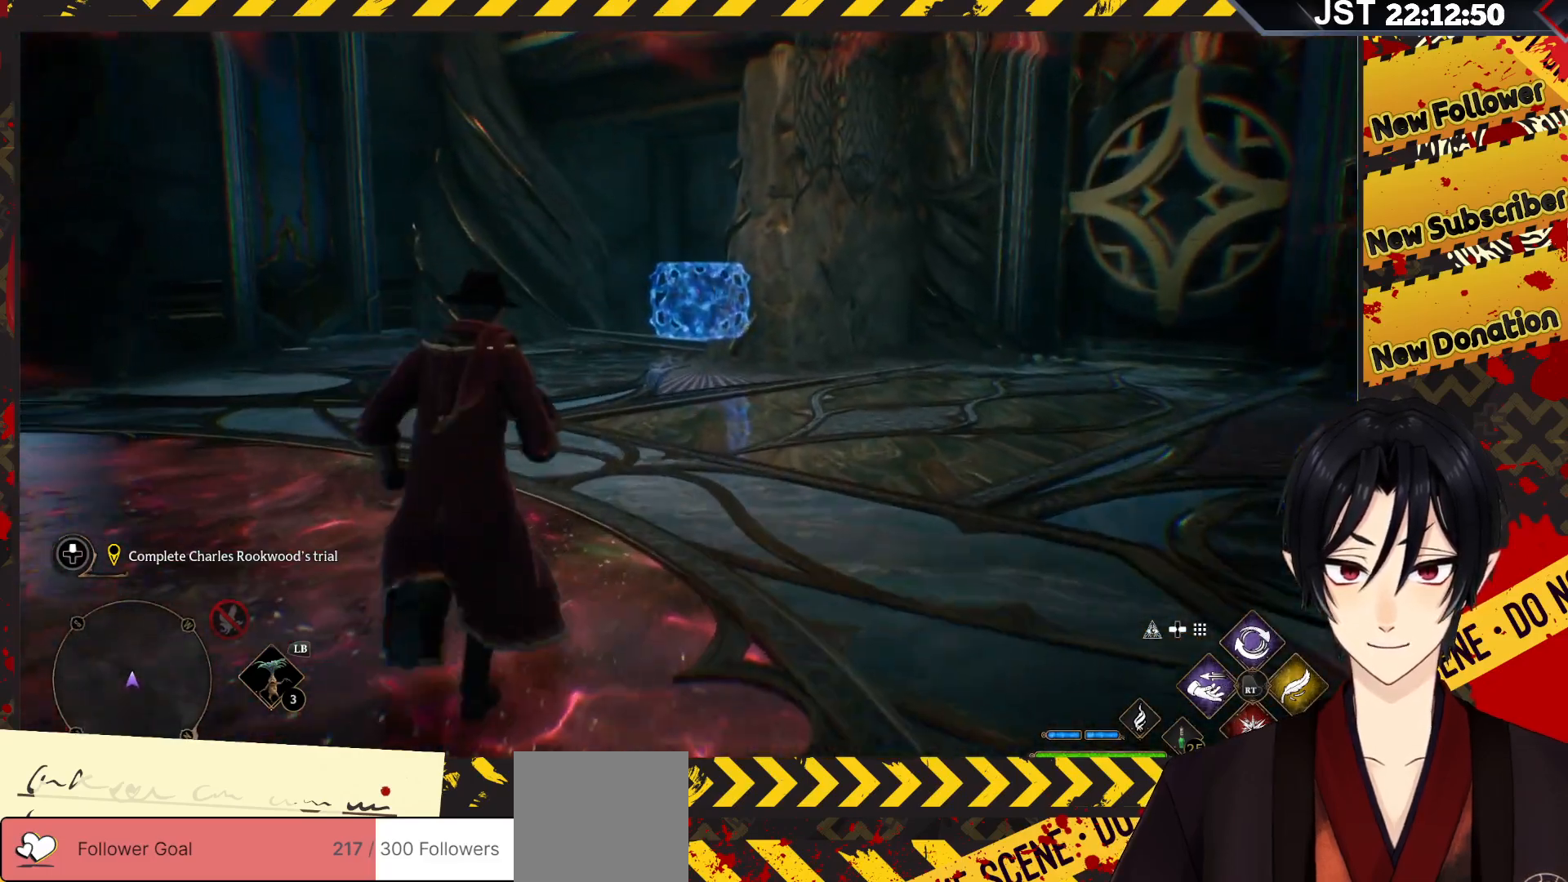
Gameplay with a controller (Xbox layout); each line is a JSON object with the inputs held at the frame after it. "events" lists button and stick changes between this image and that frame as [ms after this image, input, new state], when the widget could be followed in between.
{"buttons": [], "left_stick": "up", "right_stick": "center", "events": []}
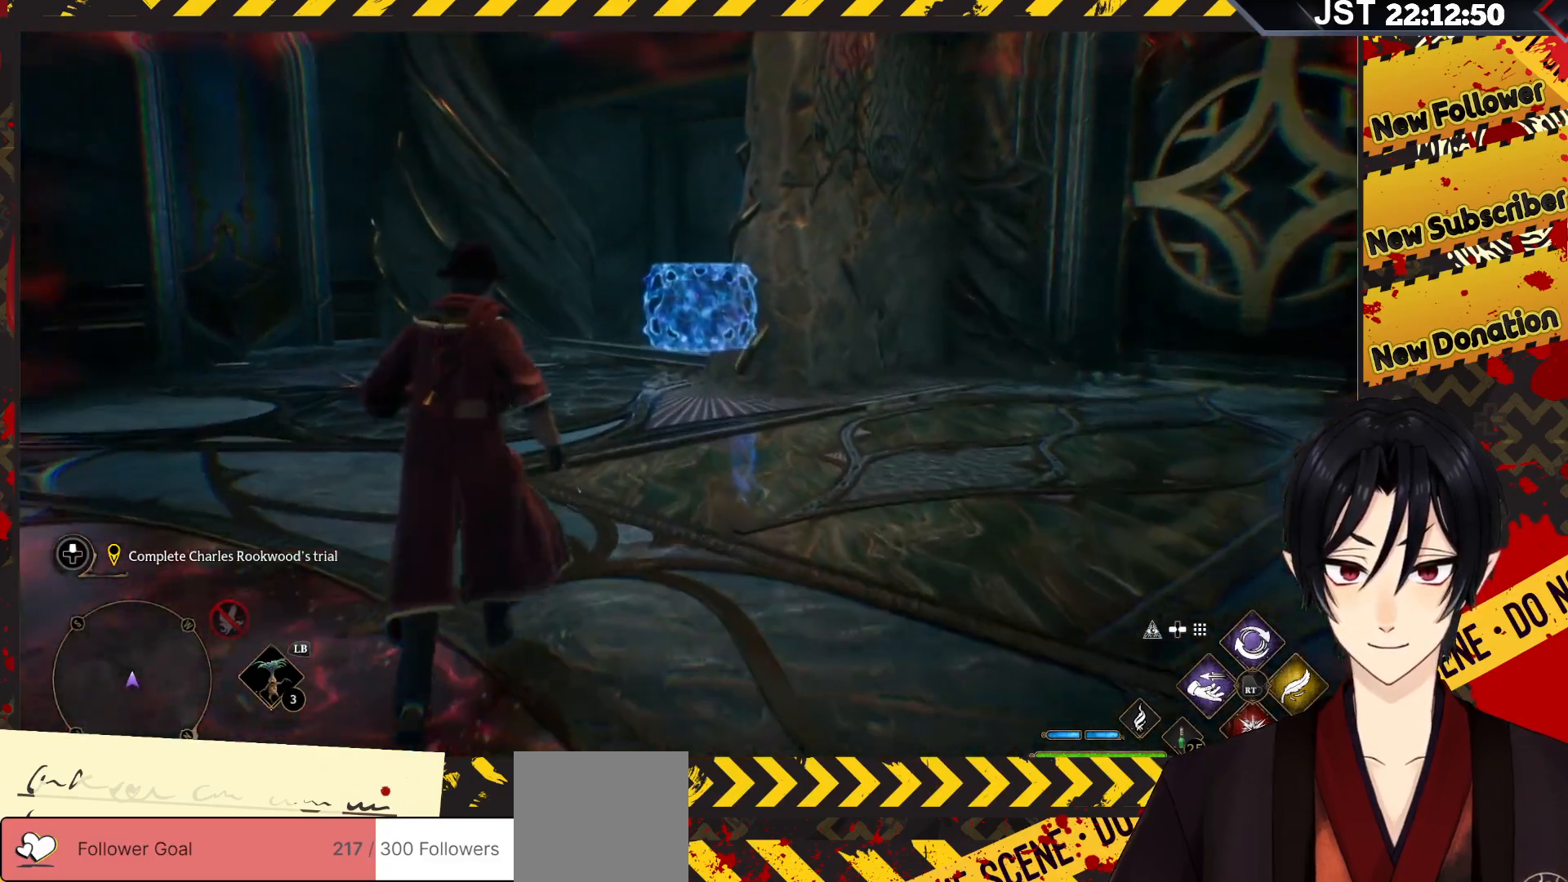
{"buttons": ["R2"], "left_stick": "up", "right_stick": "center", "events": [[83, "R2", "down"]]}
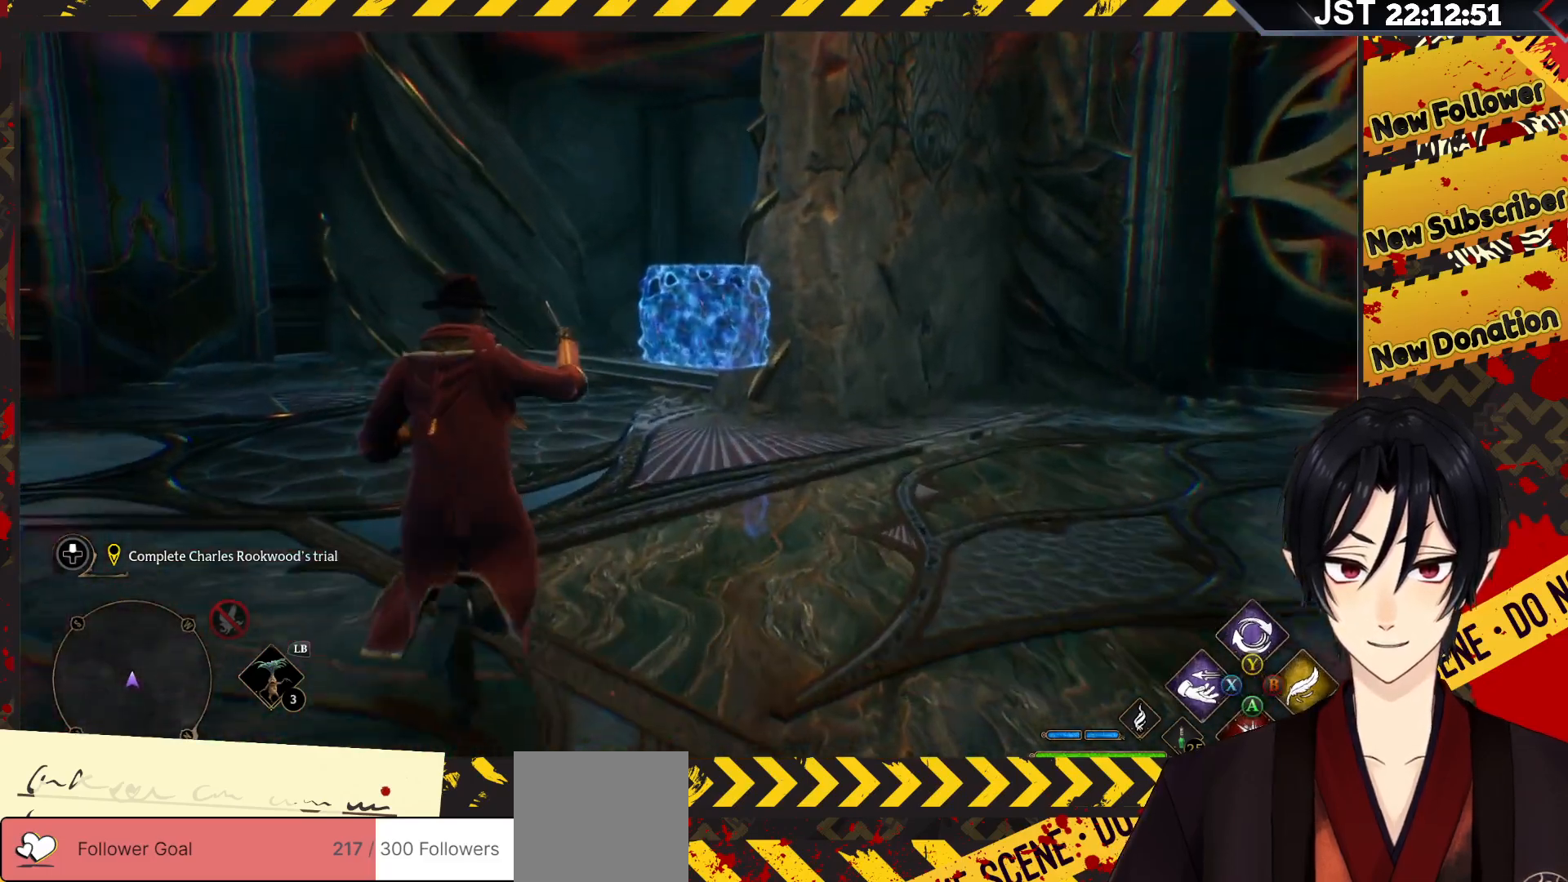
{"buttons": ["R2"], "left_stick": "center", "right_stick": "center", "events": [[217, "X", "down"], [317, "X", "up"], [500, "left_stick", "center"]]}
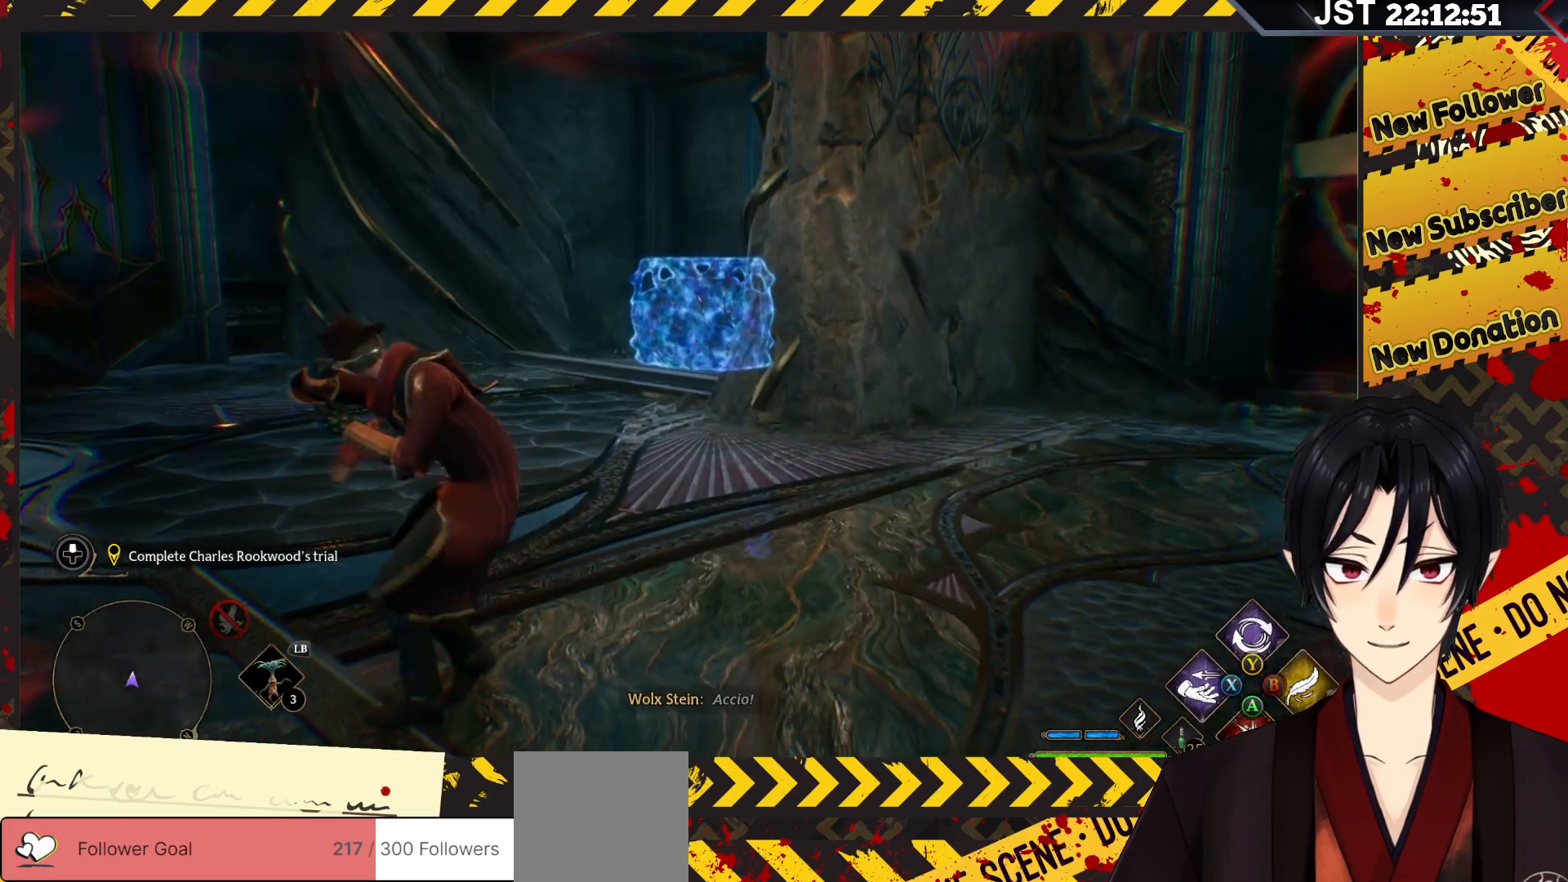
{"buttons": ["R2"], "left_stick": "down-left", "right_stick": "center", "events": [[417, "left_stick", "down-left"]]}
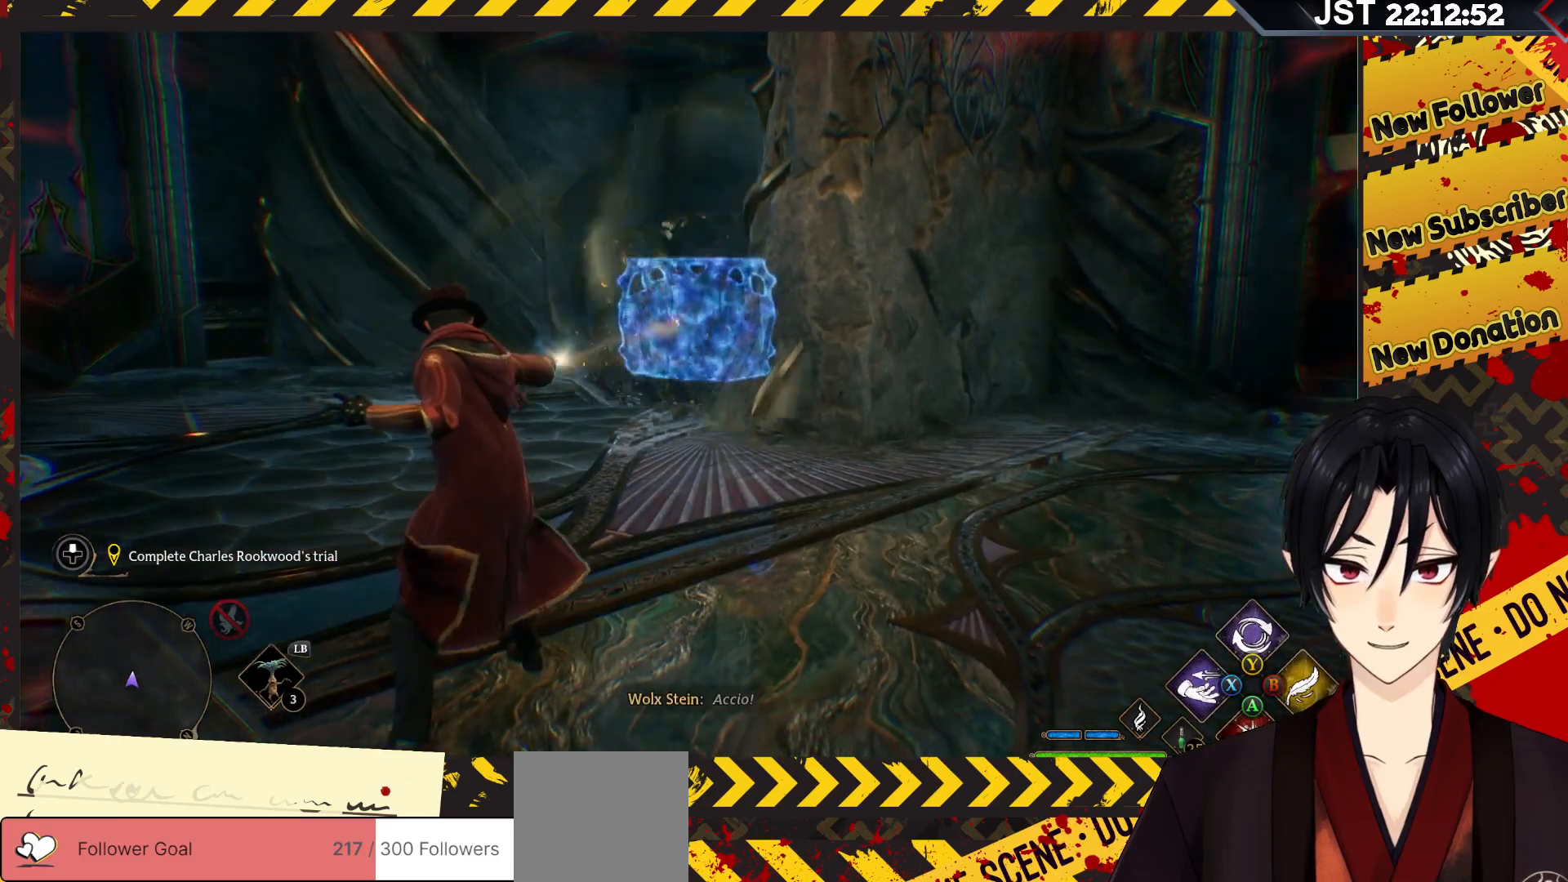
{"buttons": ["R2"], "left_stick": "down-left", "right_stick": "center", "events": []}
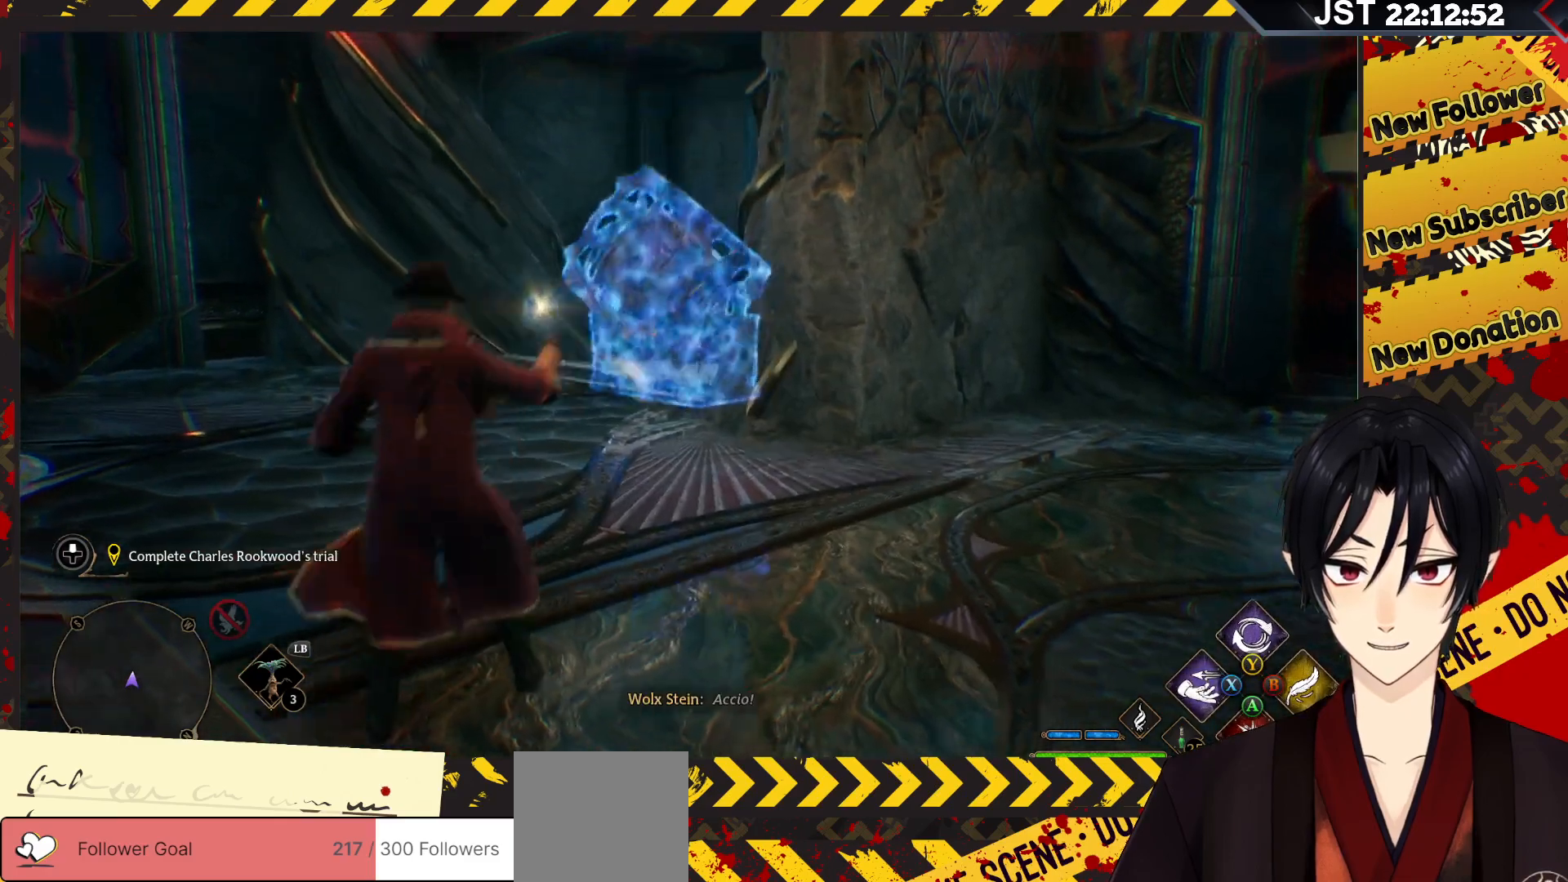
{"buttons": ["R2"], "left_stick": "down", "right_stick": "center", "events": [[417, "left_stick", "down"]]}
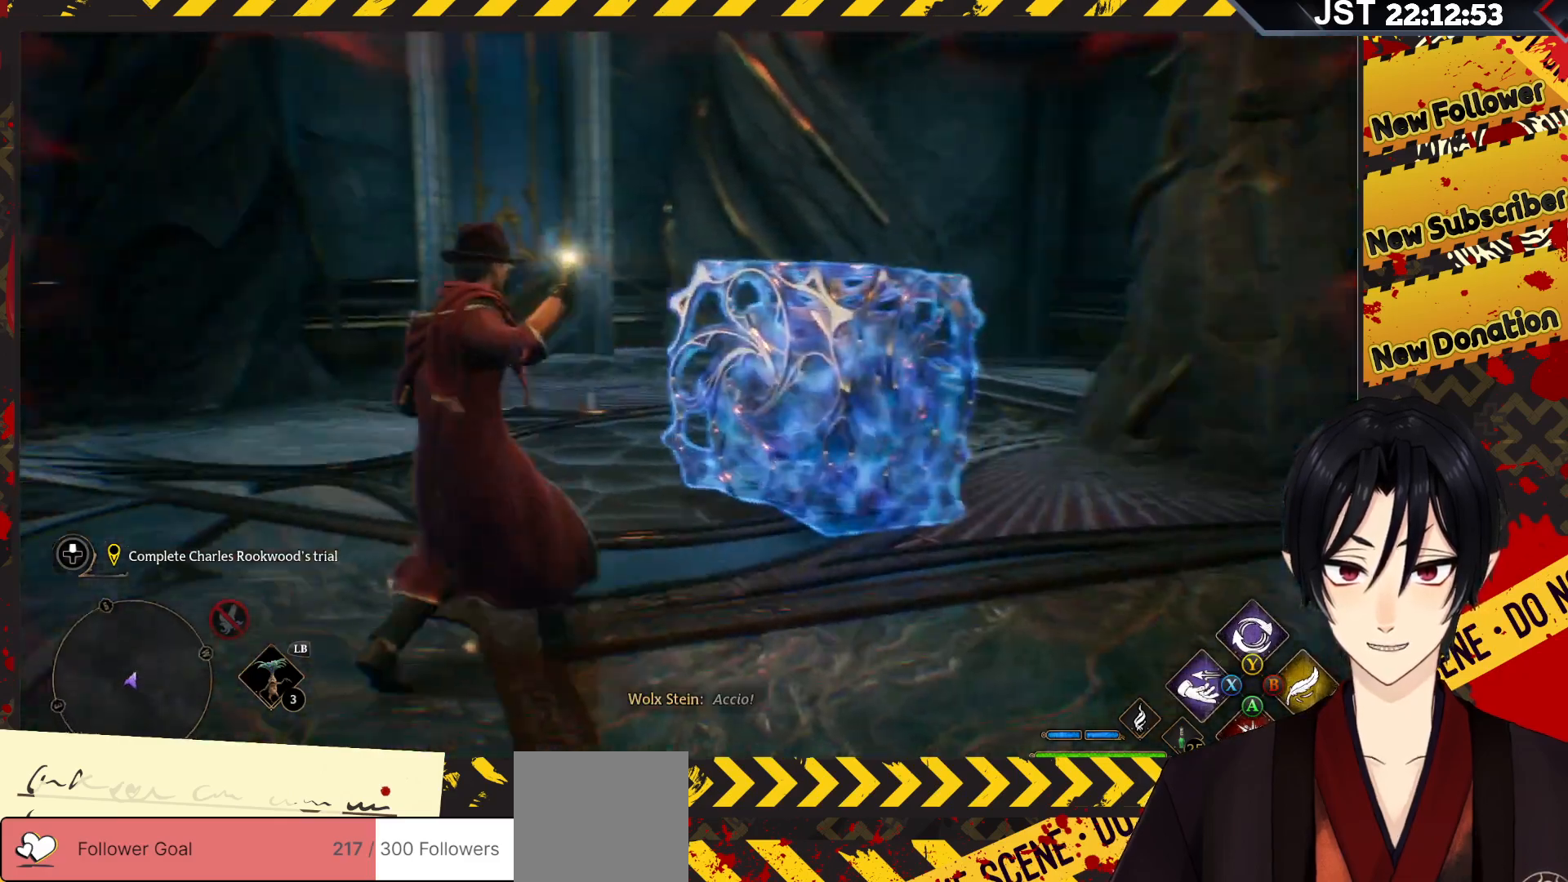
{"buttons": ["R2"], "left_stick": "down-right", "right_stick": "right", "events": [[200, "left_stick", "down-right"], [317, "right_stick", "right"]]}
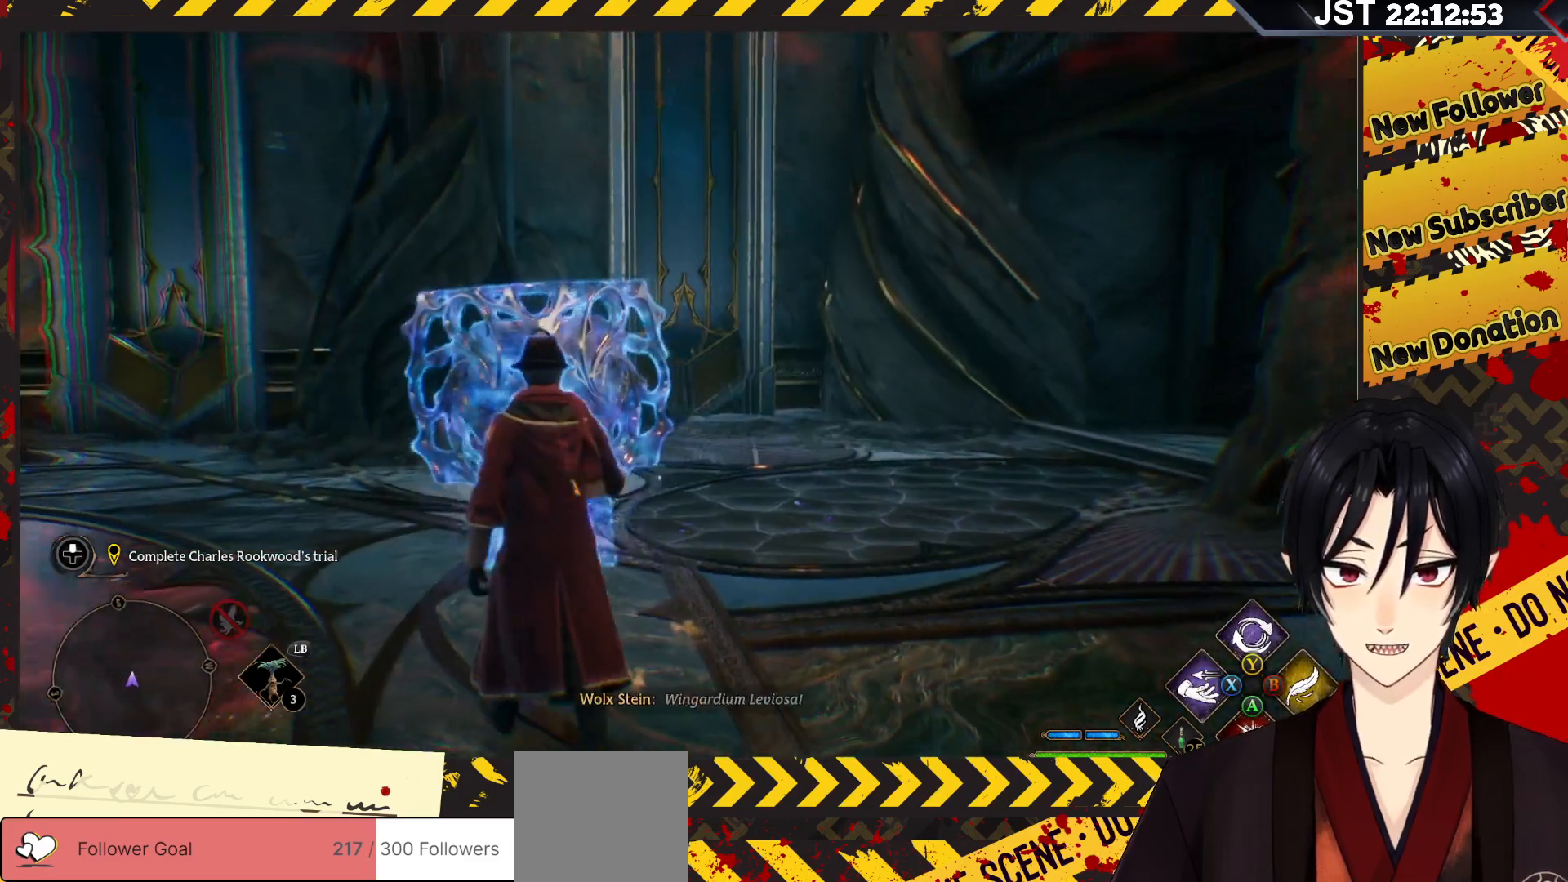
{"buttons": ["R2"], "left_stick": "down-right", "right_stick": "right", "events": []}
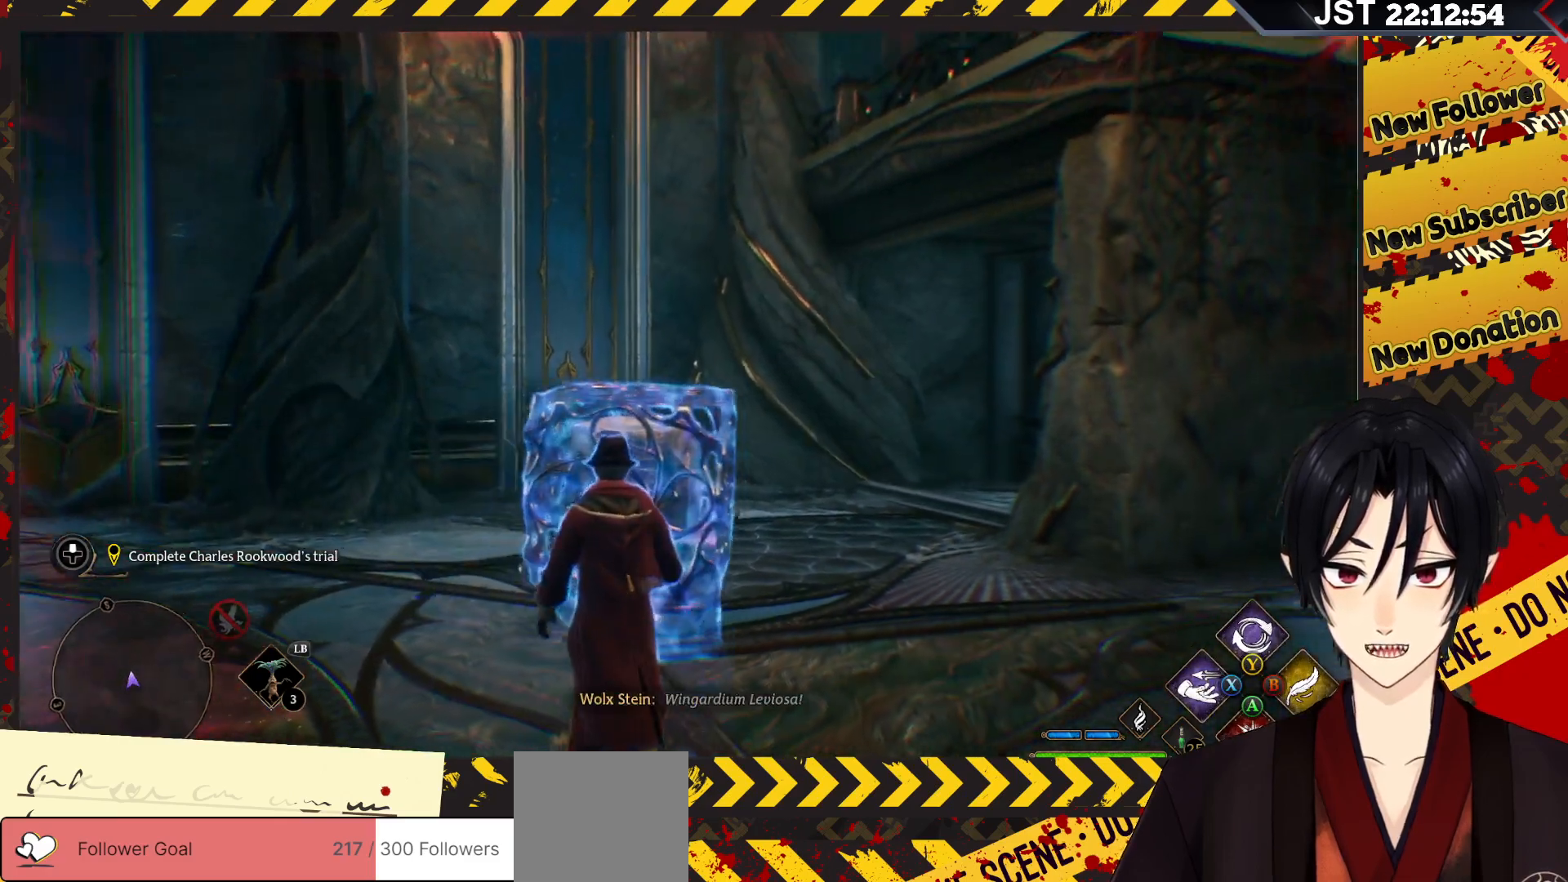
{"buttons": ["R2"], "left_stick": "center", "right_stick": "right", "events": [[33, "left_stick", "center"]]}
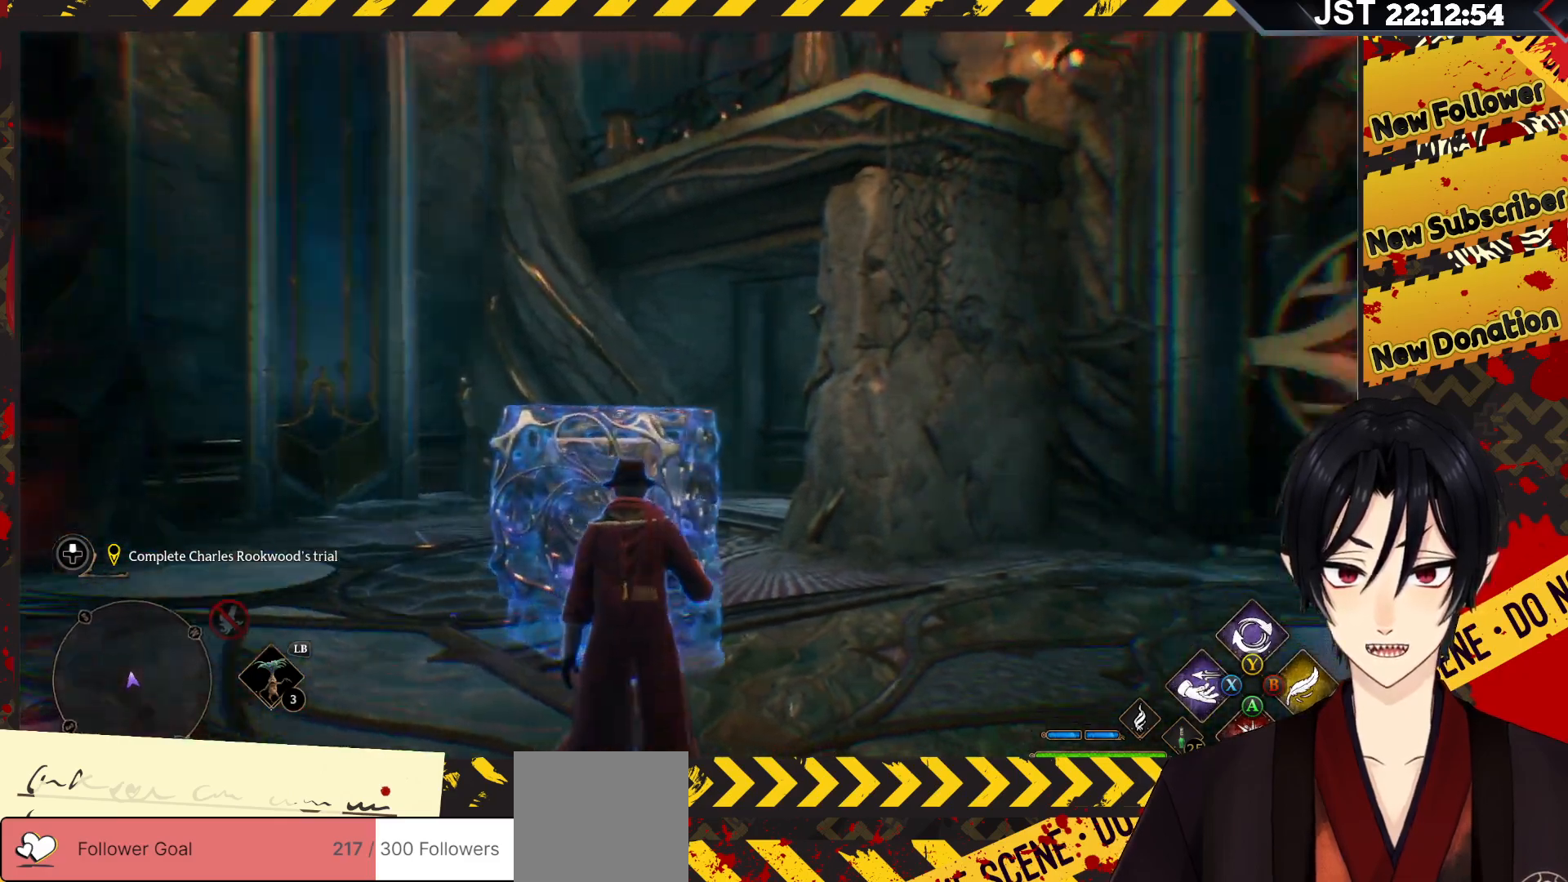
{"buttons": ["R2"], "left_stick": "center", "right_stick": "right", "events": []}
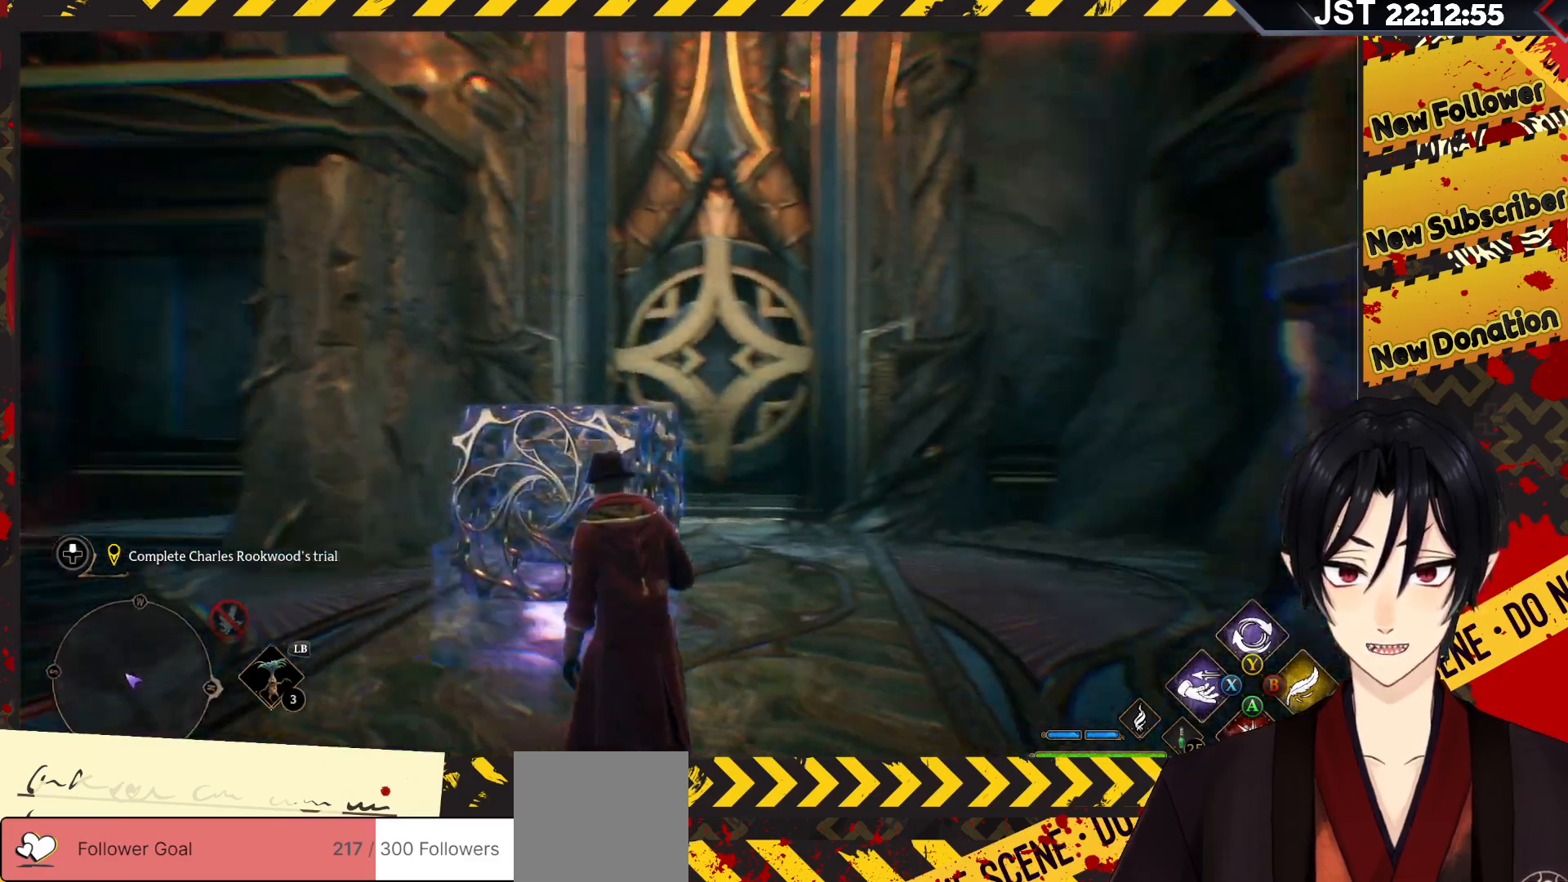
{"buttons": ["R2"], "left_stick": "center", "right_stick": "center", "events": [[17, "right_stick", "center"]]}
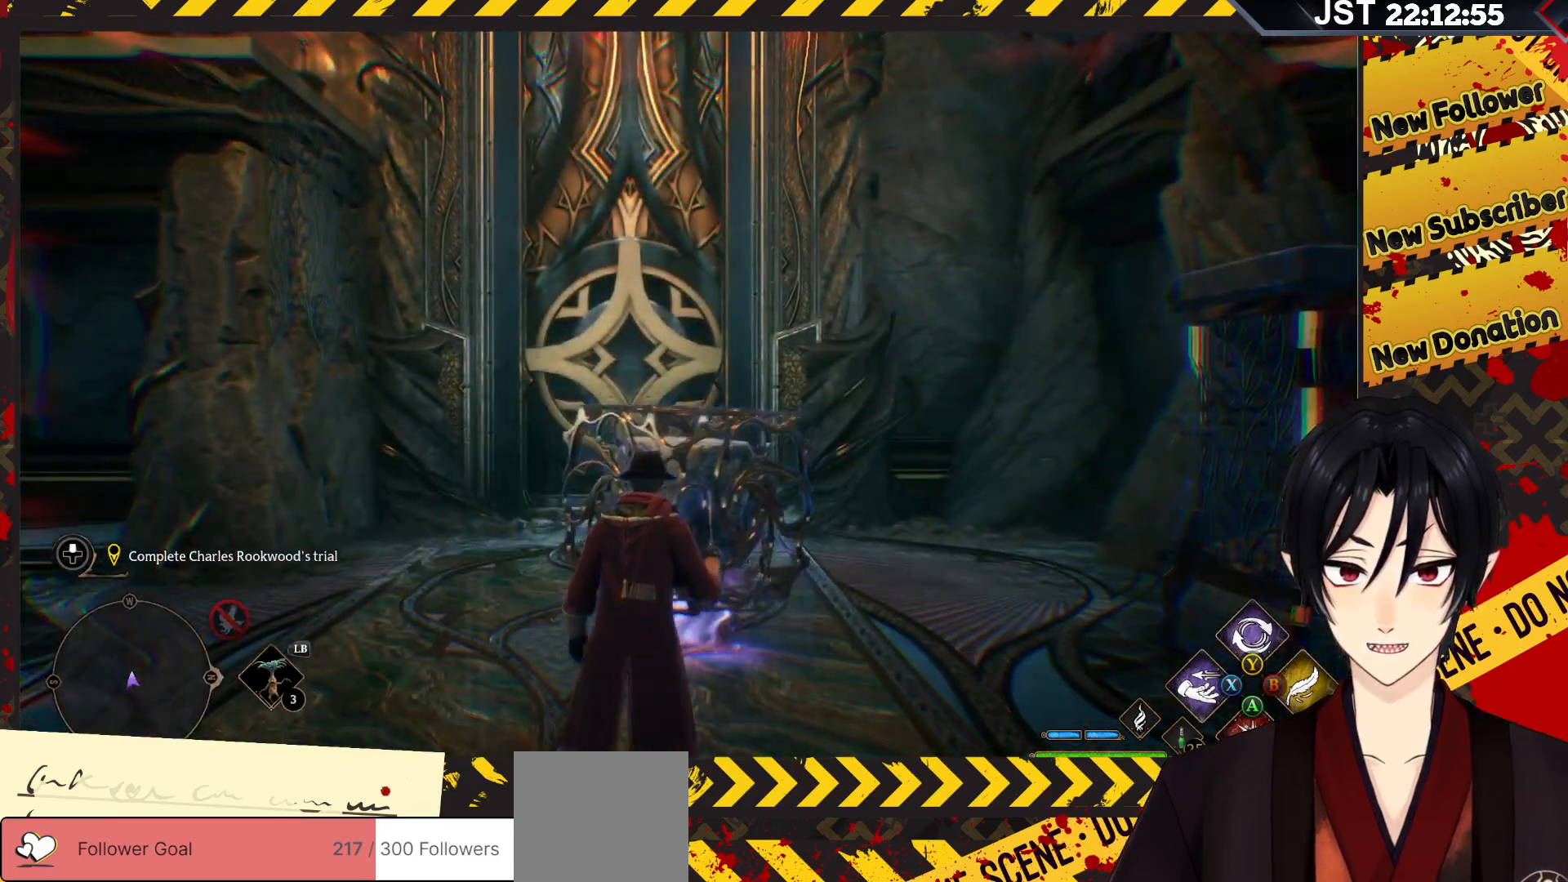
{"buttons": ["R2"], "left_stick": "center", "right_stick": "center", "events": [[67, "right_stick", "left"], [350, "right_stick", "center"]]}
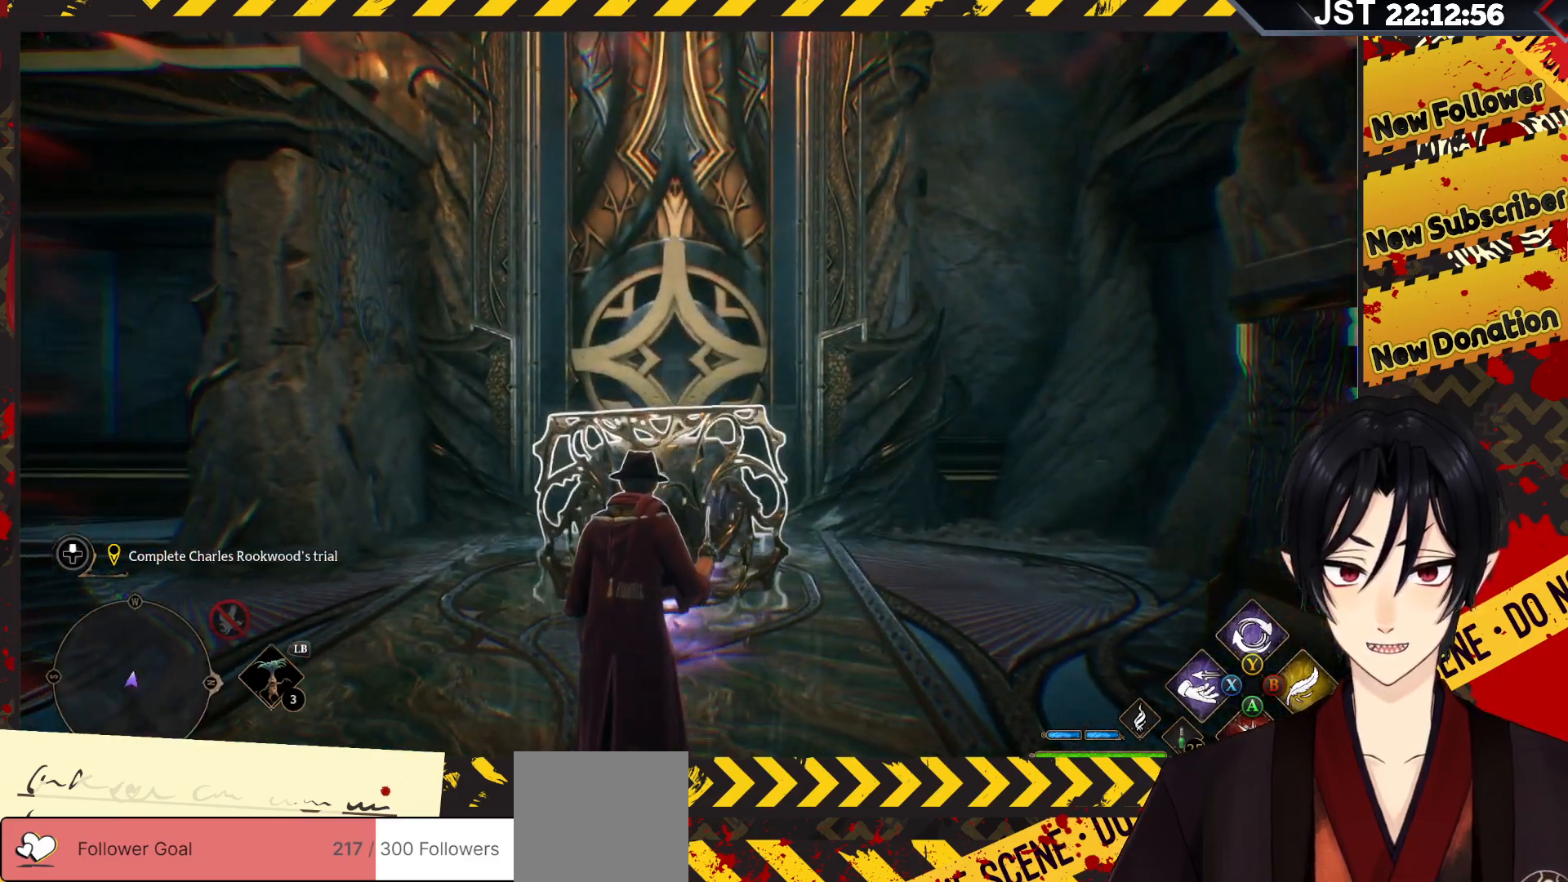
{"buttons": [], "left_stick": "down", "right_stick": "center", "events": [[83, "R2", "up"], [483, "left_stick", "down"]]}
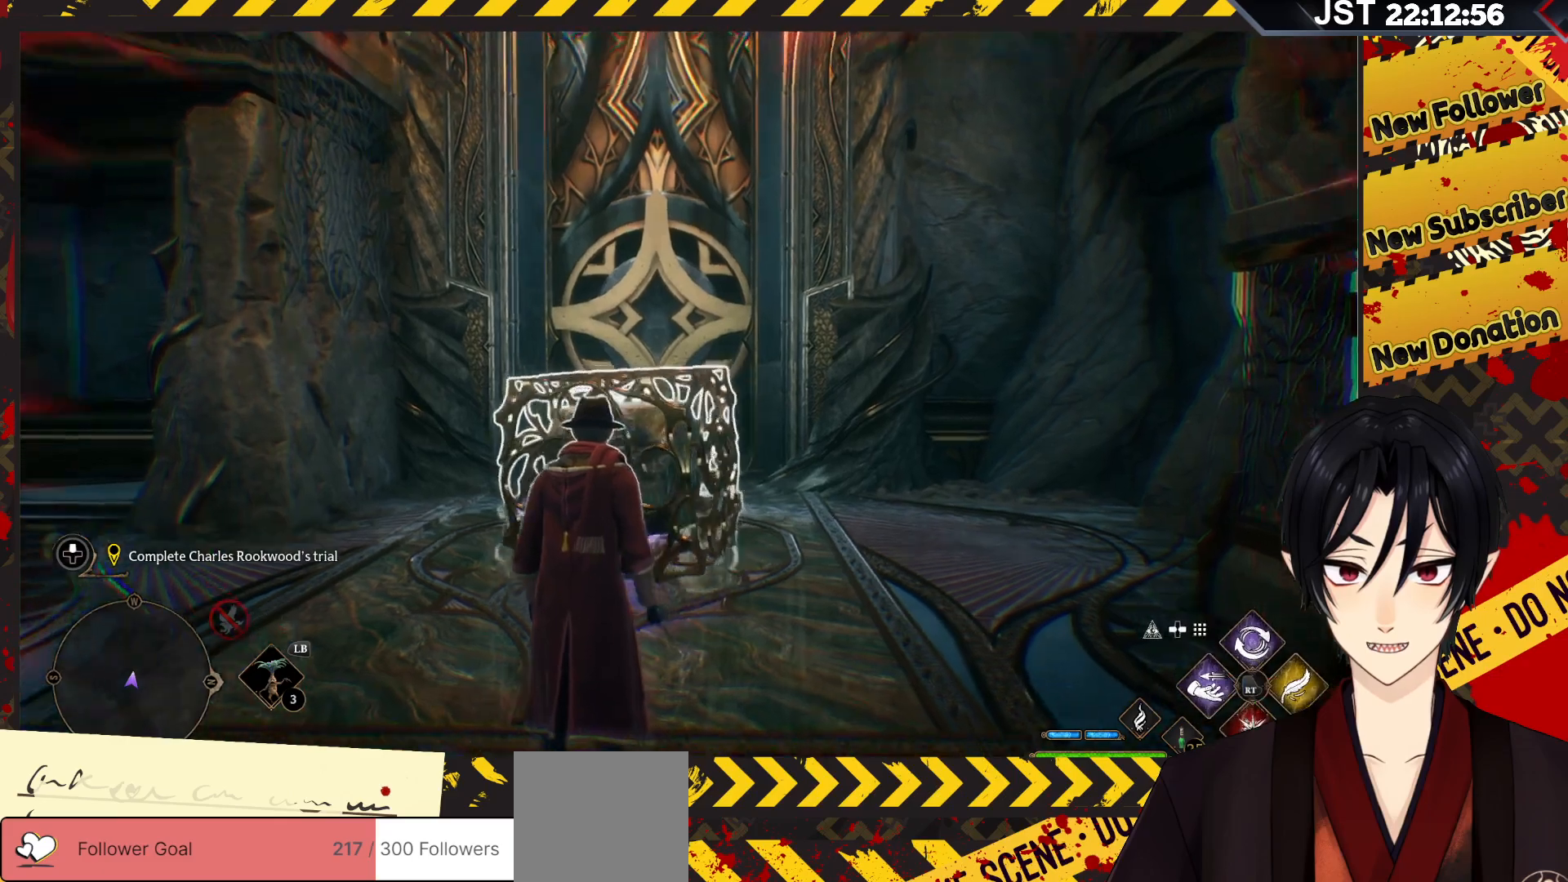
{"buttons": [], "left_stick": "down-right", "right_stick": "up-right", "events": [[67, "right_stick", "up-right"], [283, "left_stick", "down-right"]]}
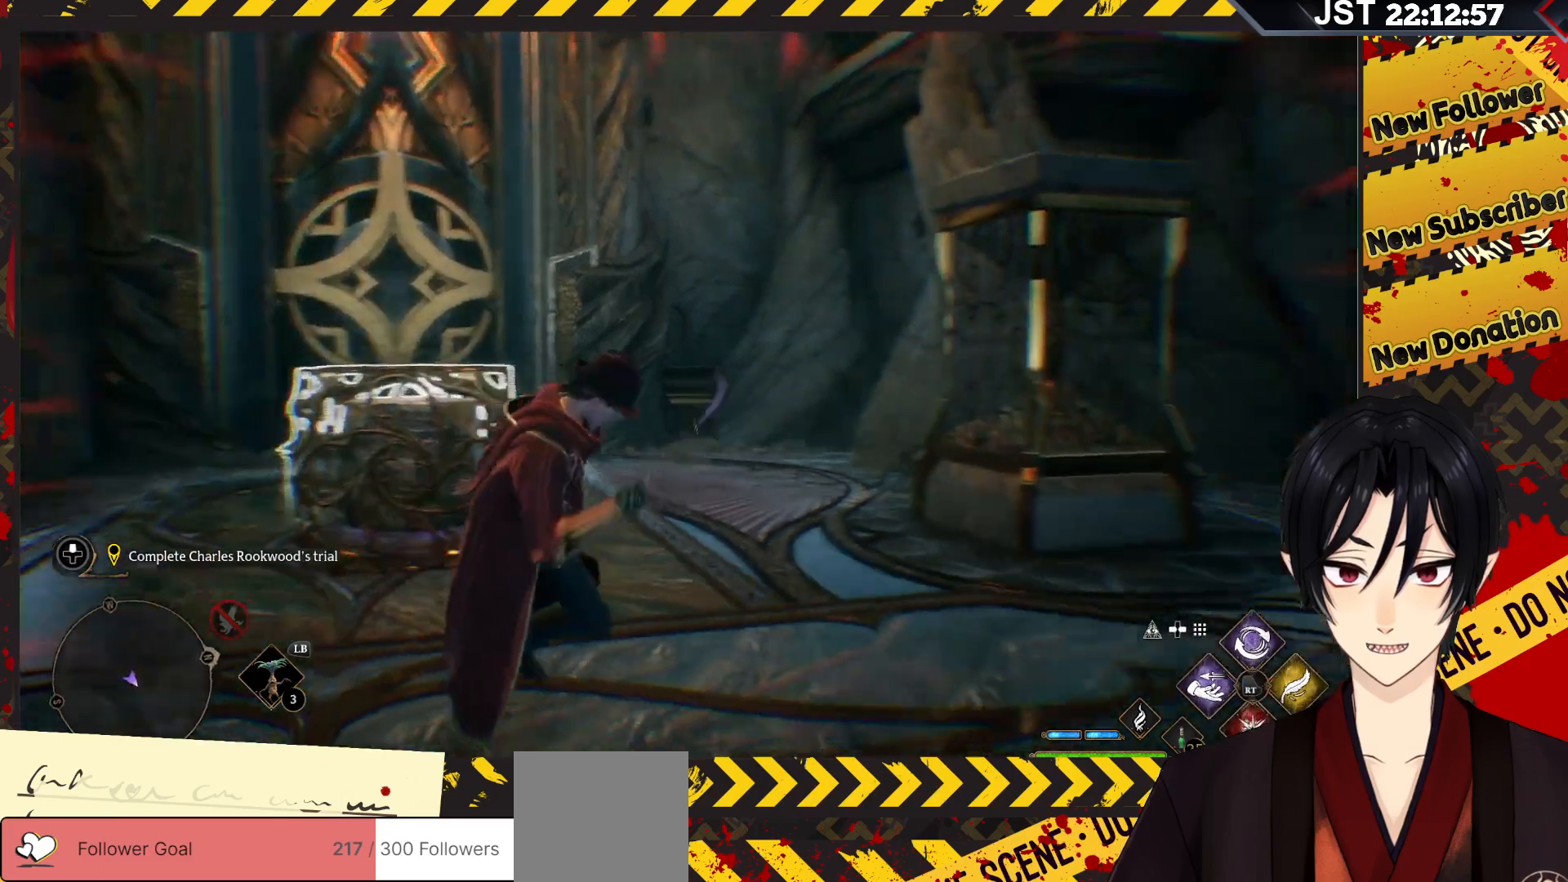
{"buttons": ["X", "R2"], "left_stick": "up", "right_stick": "center", "events": [[183, "right_stick", "center"], [200, "left_stick", "up-right"], [267, "R2", "down"], [333, "left_stick", "up"], [483, "X", "down"]]}
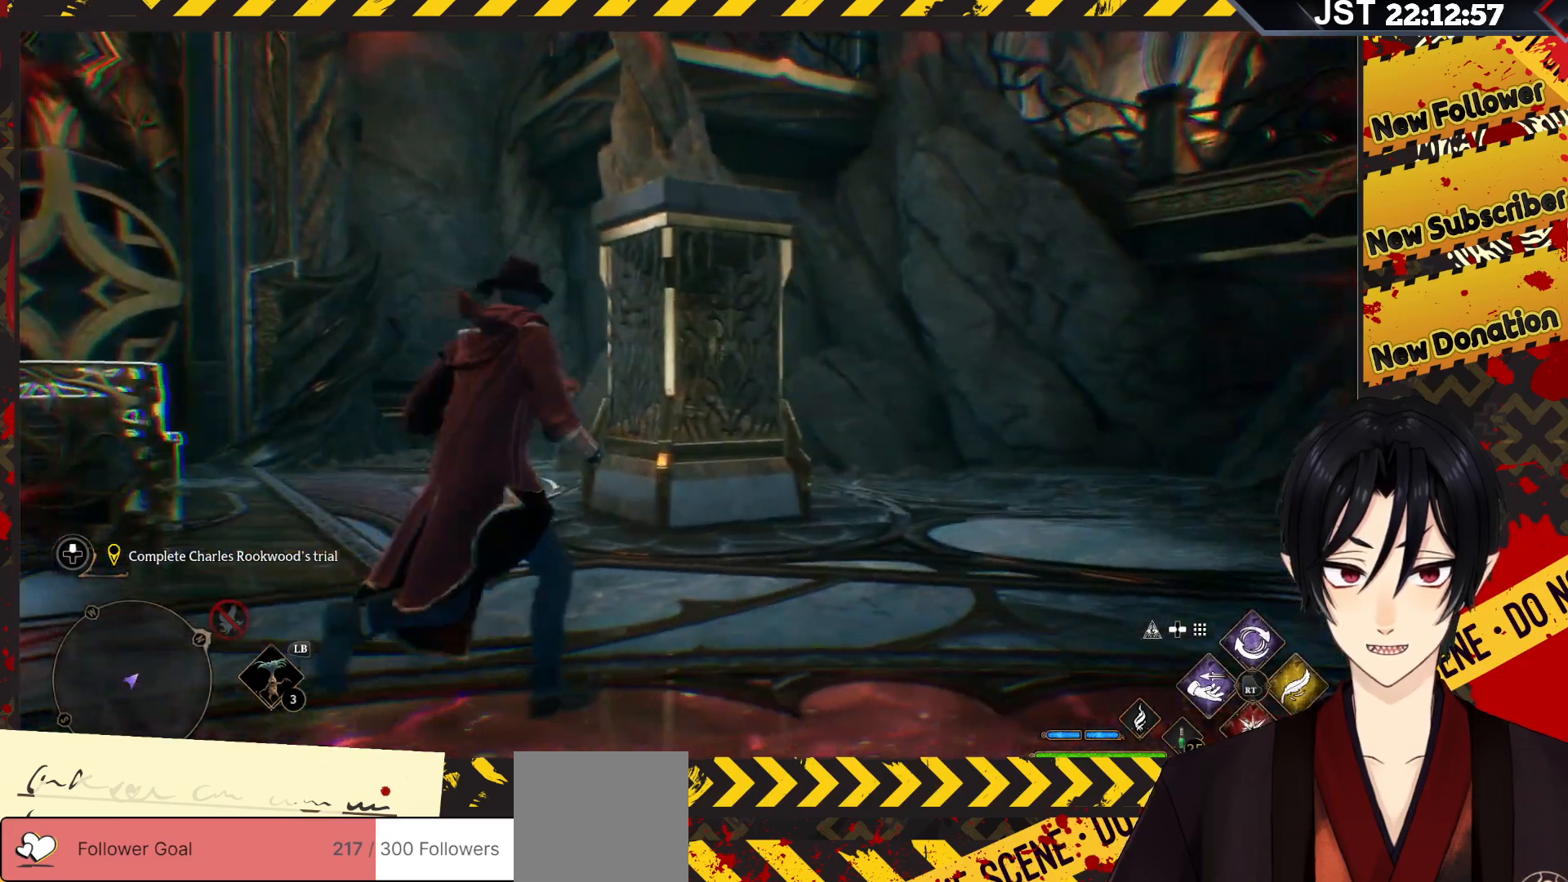
{"buttons": ["R2"], "left_stick": "right", "right_stick": "center", "events": [[133, "X", "up"], [417, "left_stick", "right"]]}
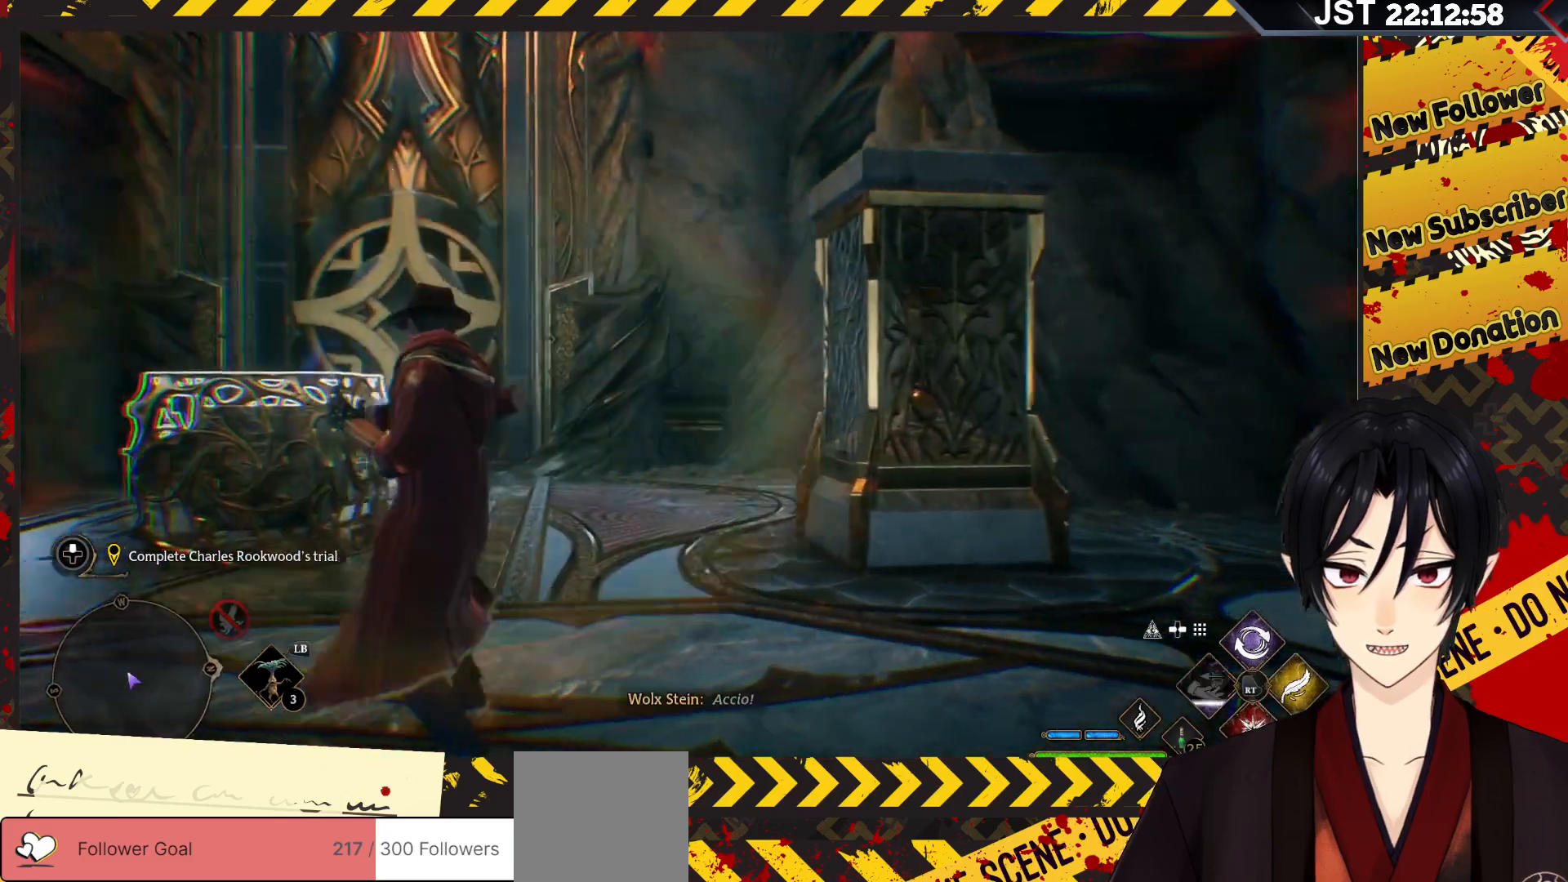
{"buttons": [], "left_stick": "center", "right_stick": "center", "events": [[250, "R2", "up"], [417, "left_stick", "center"]]}
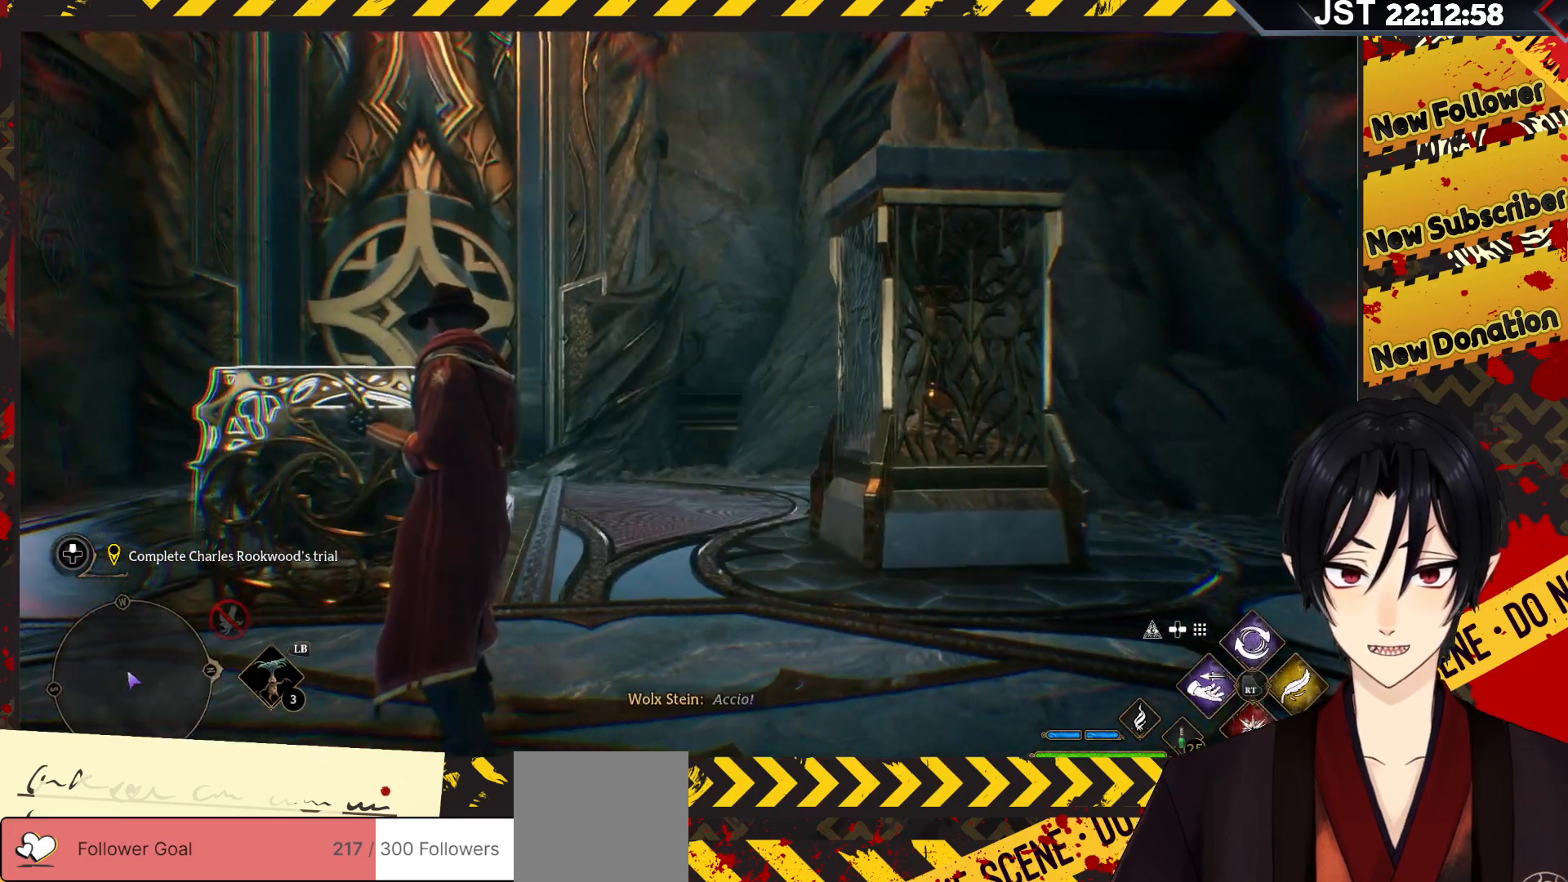
{"buttons": [], "left_stick": "center", "right_stick": "center", "events": []}
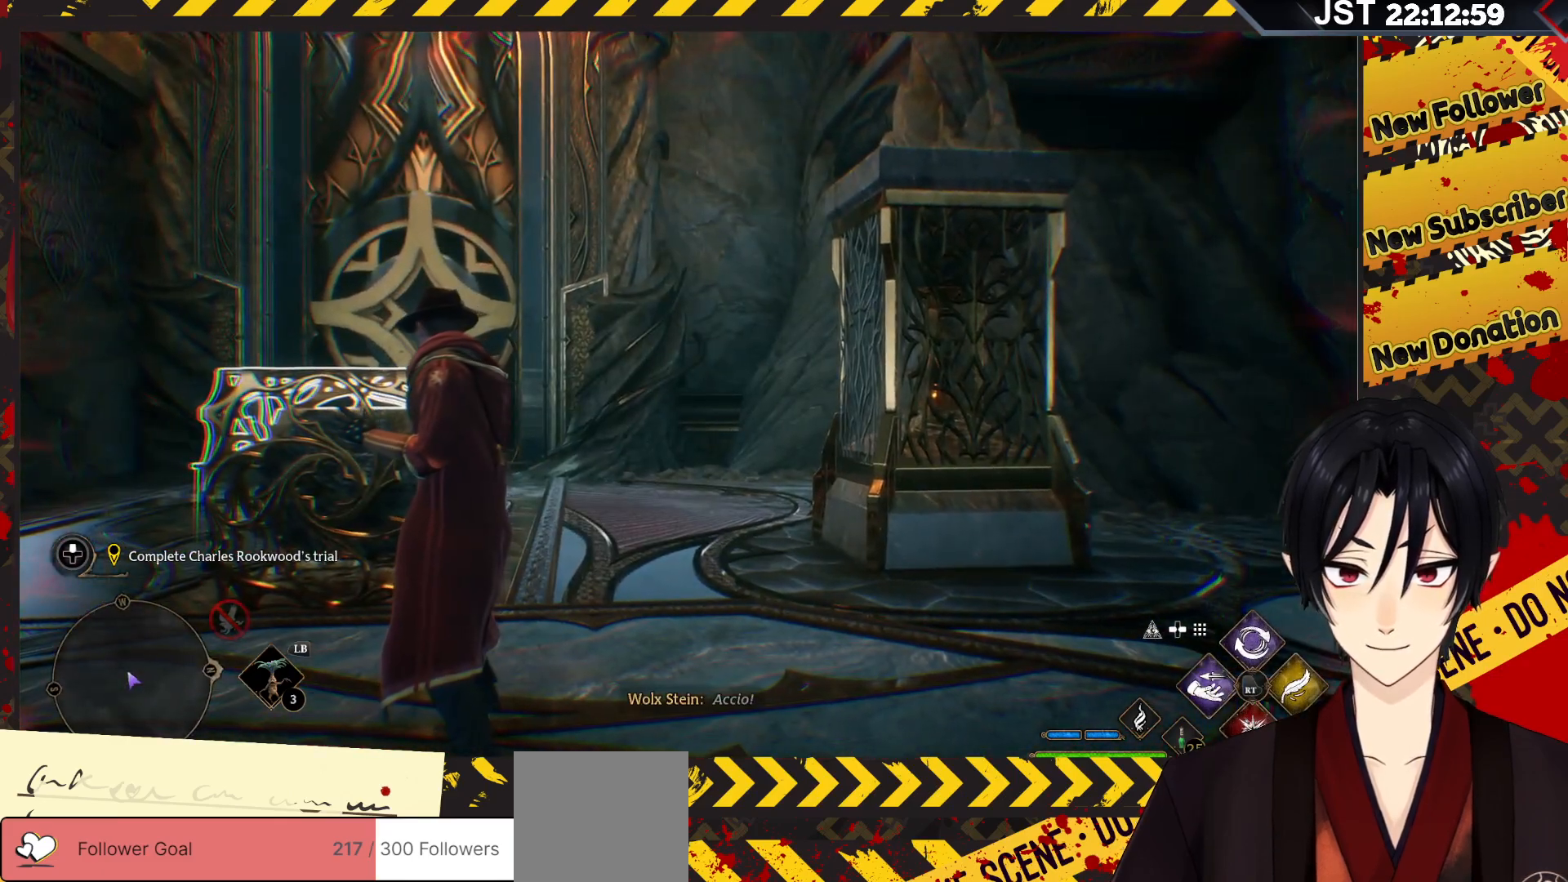
{"buttons": [], "left_stick": "center", "right_stick": "center", "events": []}
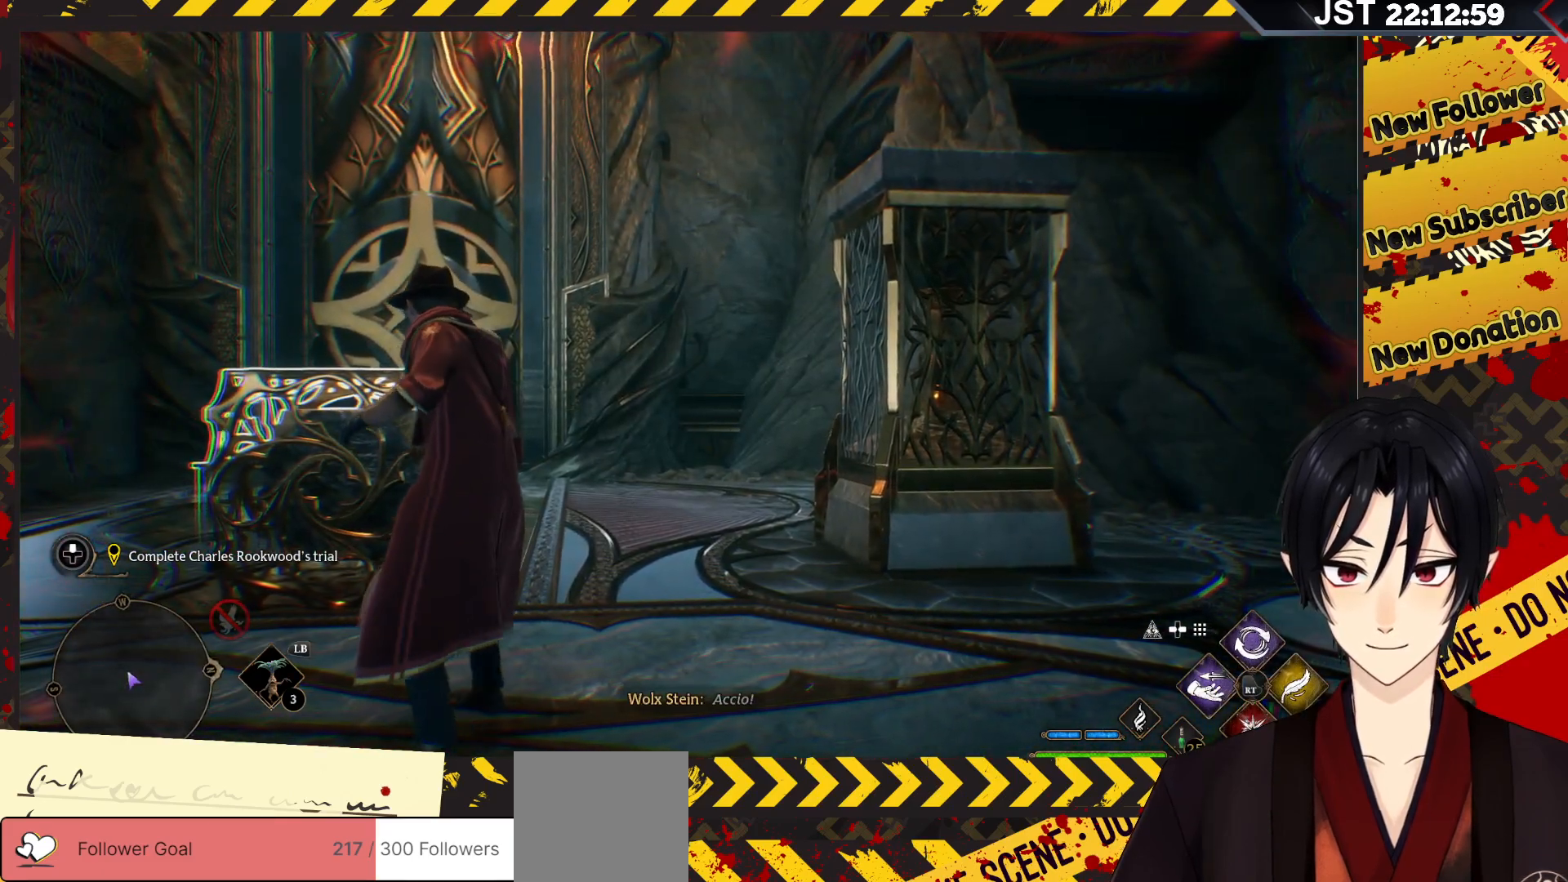
{"buttons": [], "left_stick": "down-right", "right_stick": "center", "events": [[333, "left_stick", "down-right"]]}
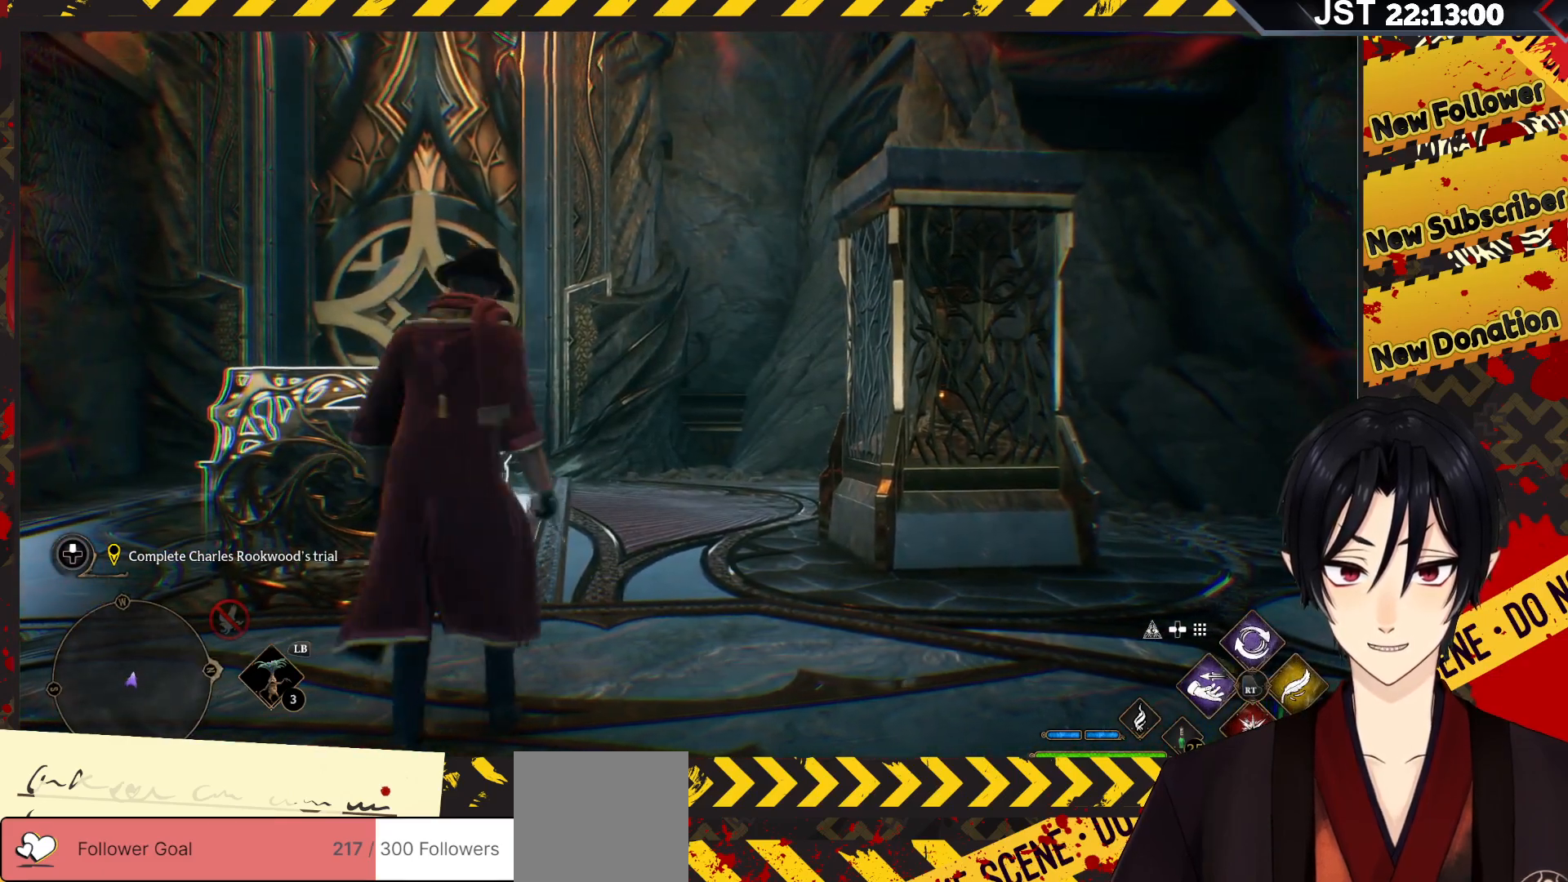
{"buttons": [], "left_stick": "up", "right_stick": "center", "events": [[233, "left_stick", "right"], [383, "left_stick", "up-right"], [500, "left_stick", "up"]]}
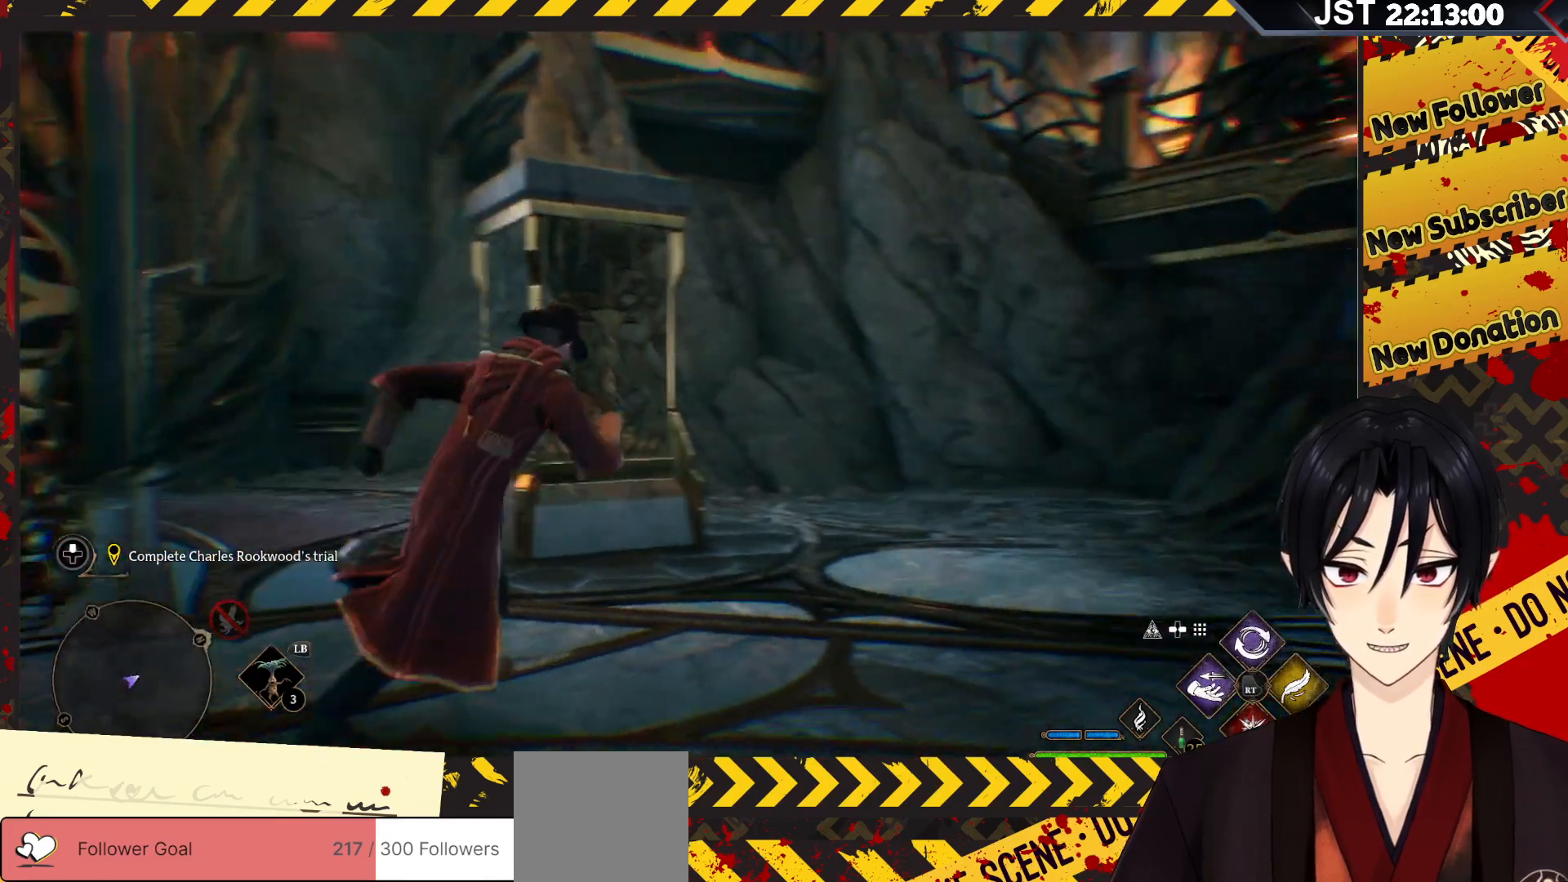
{"buttons": [], "left_stick": "up", "right_stick": "left", "events": [[83, "right_stick", "down-left"], [383, "right_stick", "left"]]}
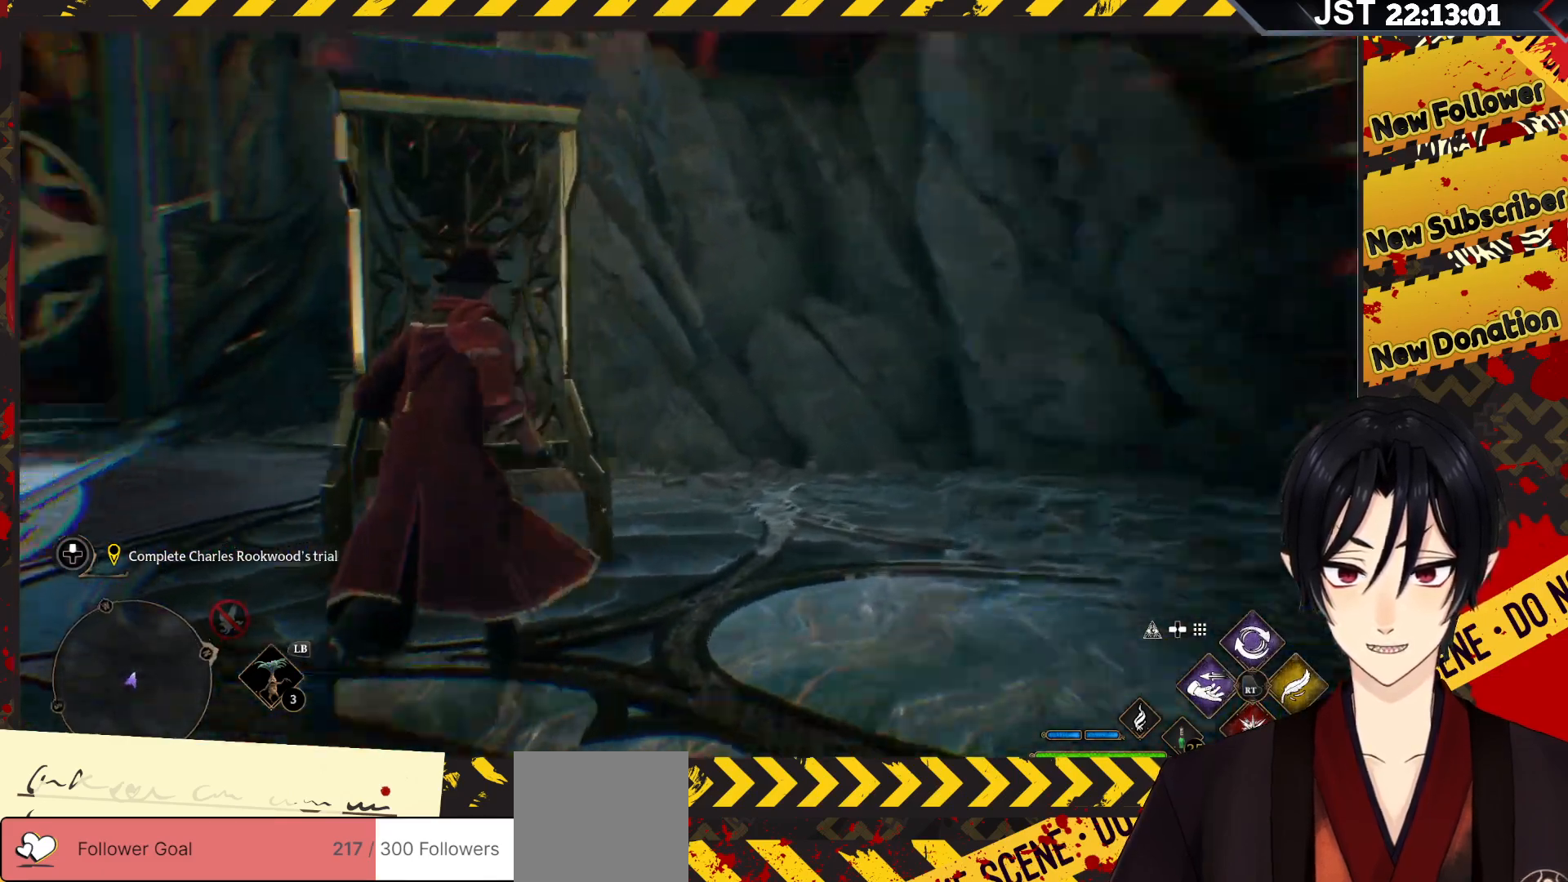
{"buttons": ["R2"], "left_stick": "center", "right_stick": "center", "events": [[67, "left_stick", "center"], [67, "right_stick", "up-left"], [250, "R2", "down"], [267, "right_stick", "center"]]}
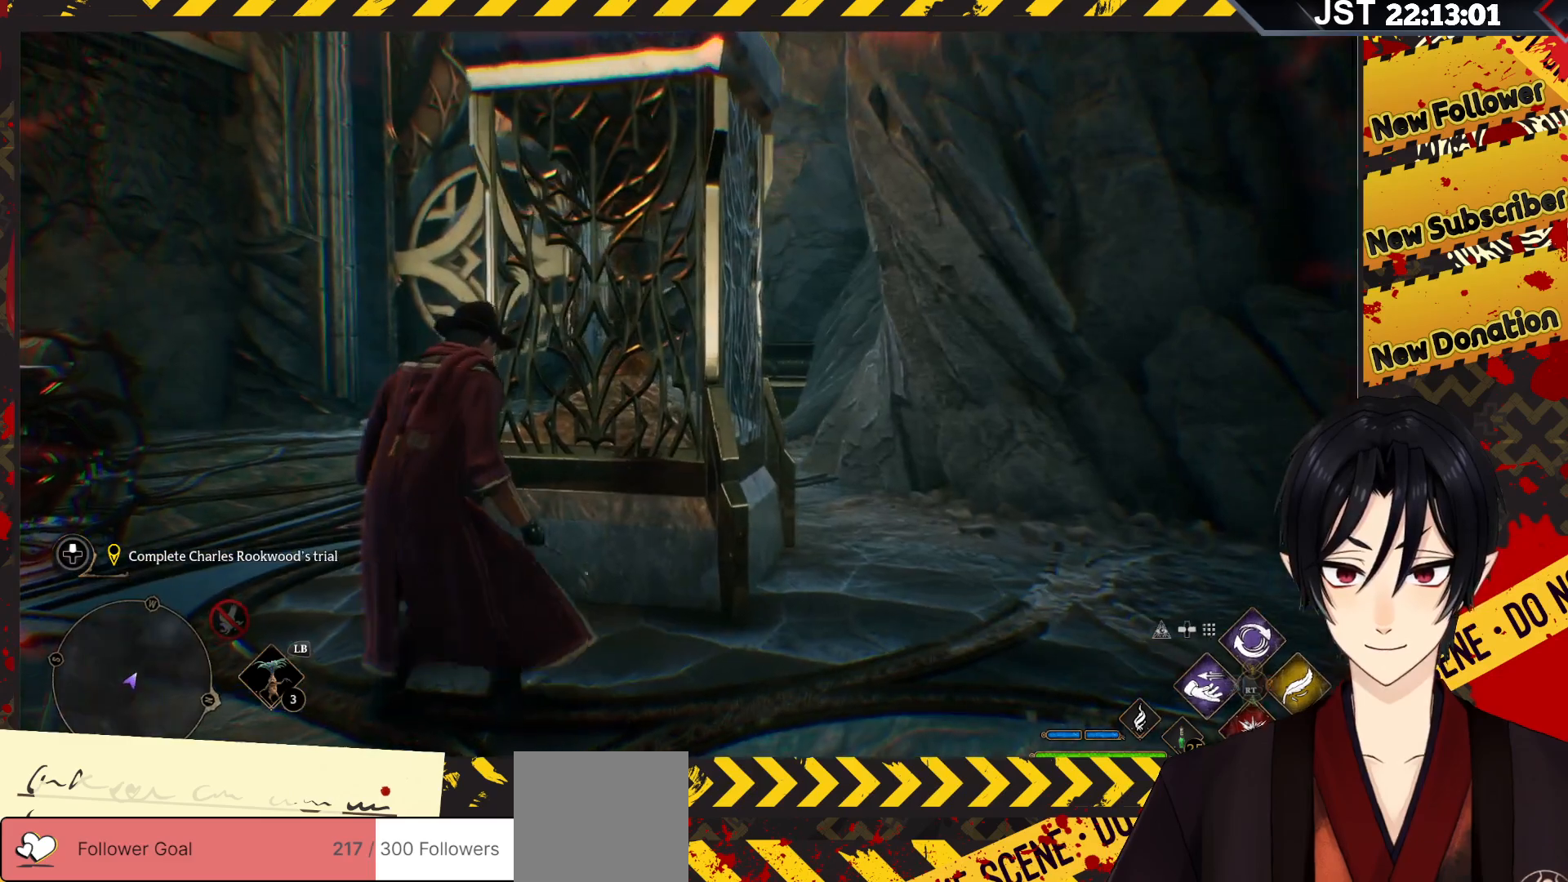
{"buttons": ["R2"], "left_stick": "center", "right_stick": "center", "events": [[300, "X", "down"], [433, "X", "up"]]}
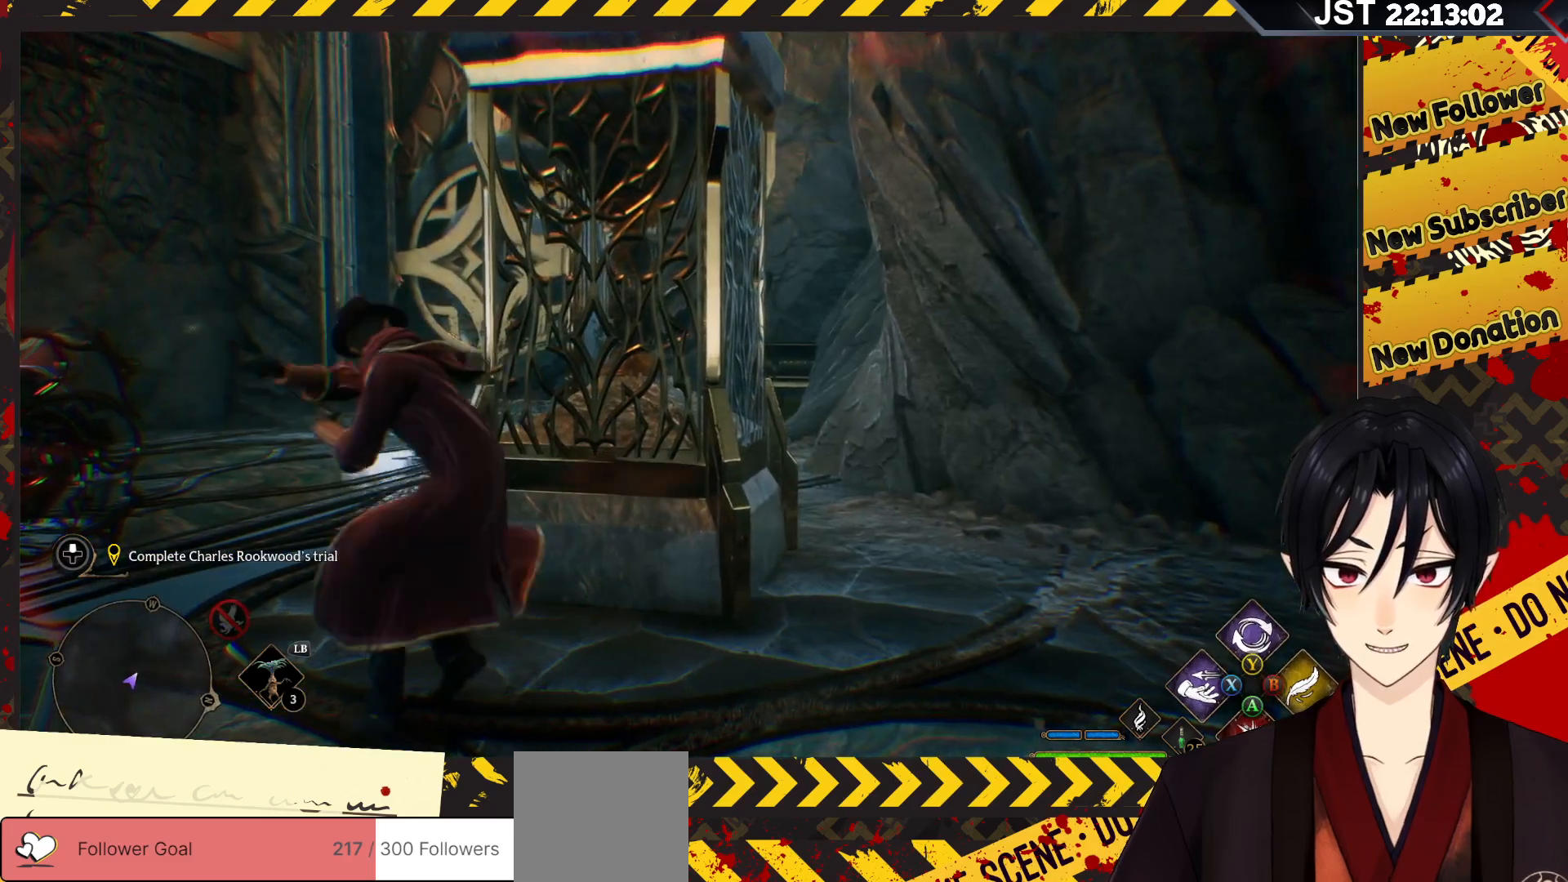
{"buttons": ["R2"], "left_stick": "center", "right_stick": "center", "events": []}
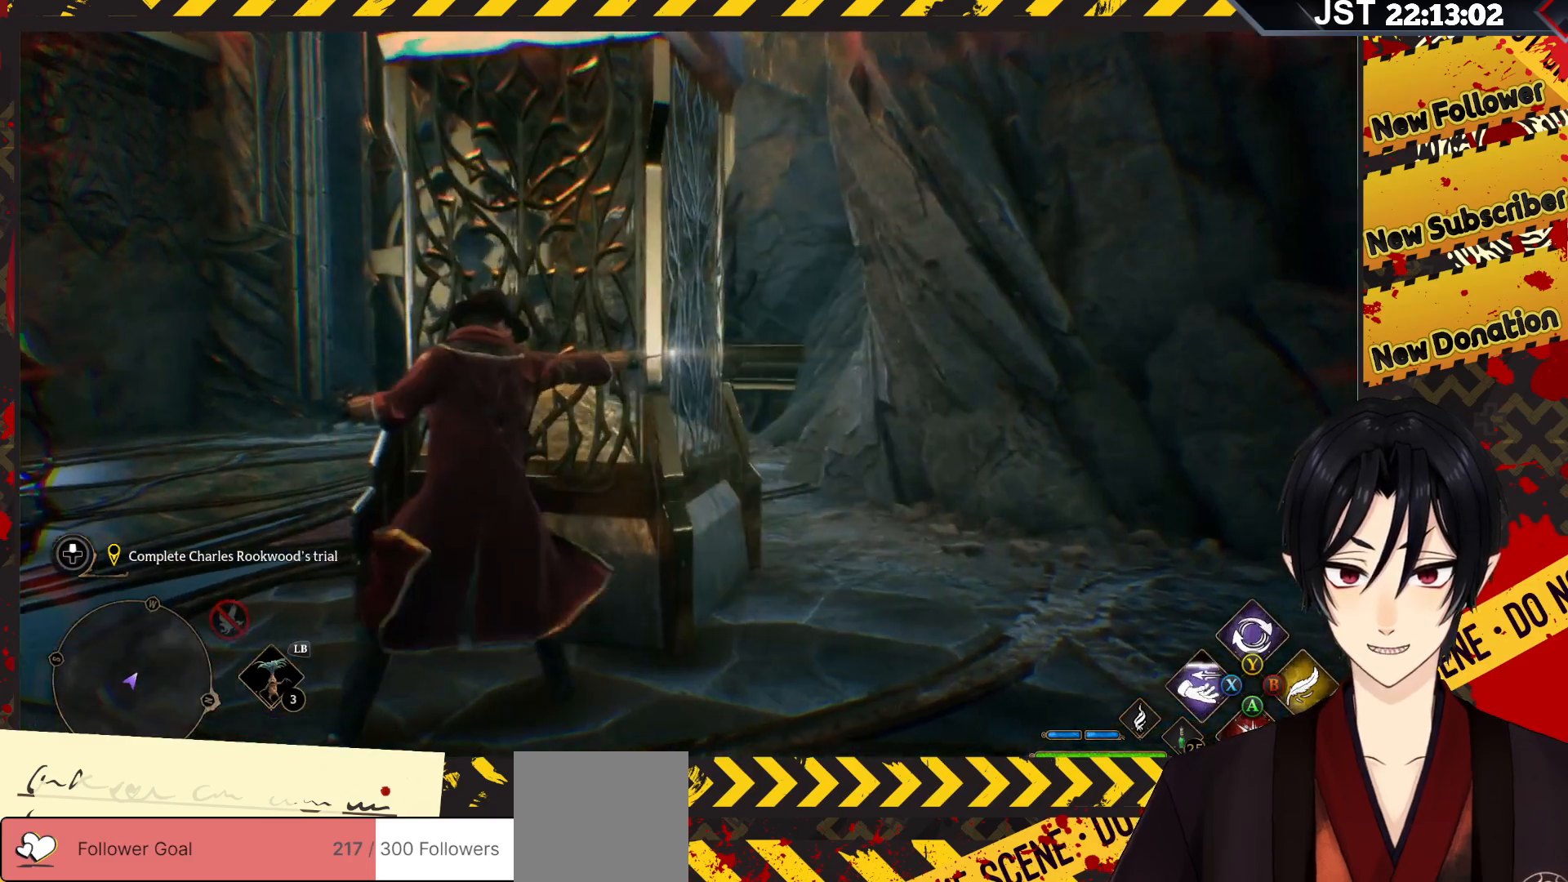
{"buttons": ["R2"], "left_stick": "center", "right_stick": "center", "events": []}
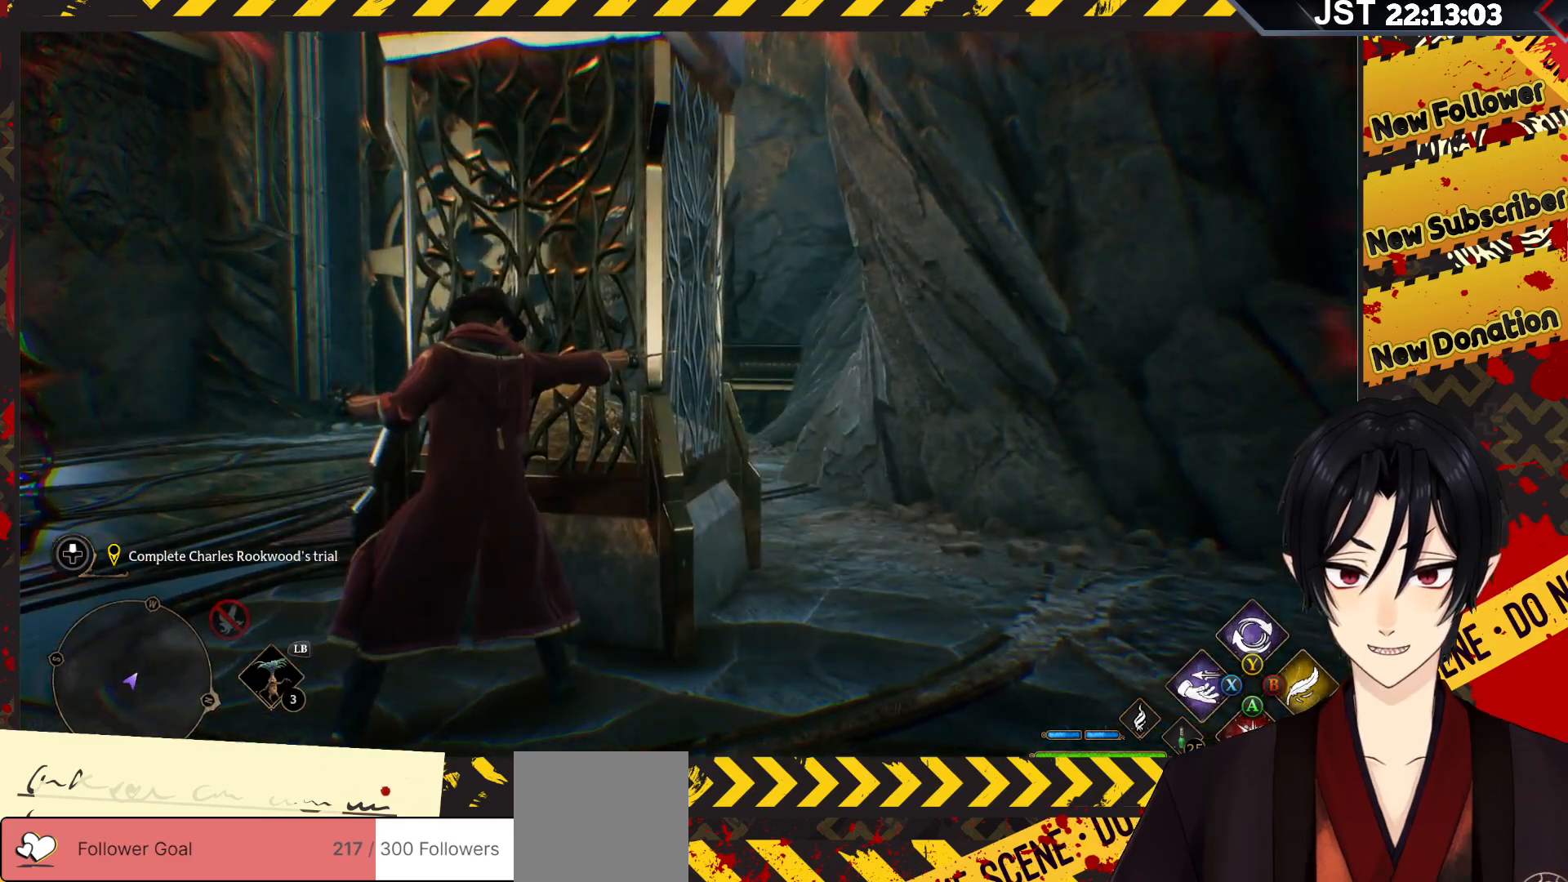
{"buttons": ["R2"], "left_stick": "center", "right_stick": "center", "events": [[350, "Y", "down"], [500, "Y", "up"]]}